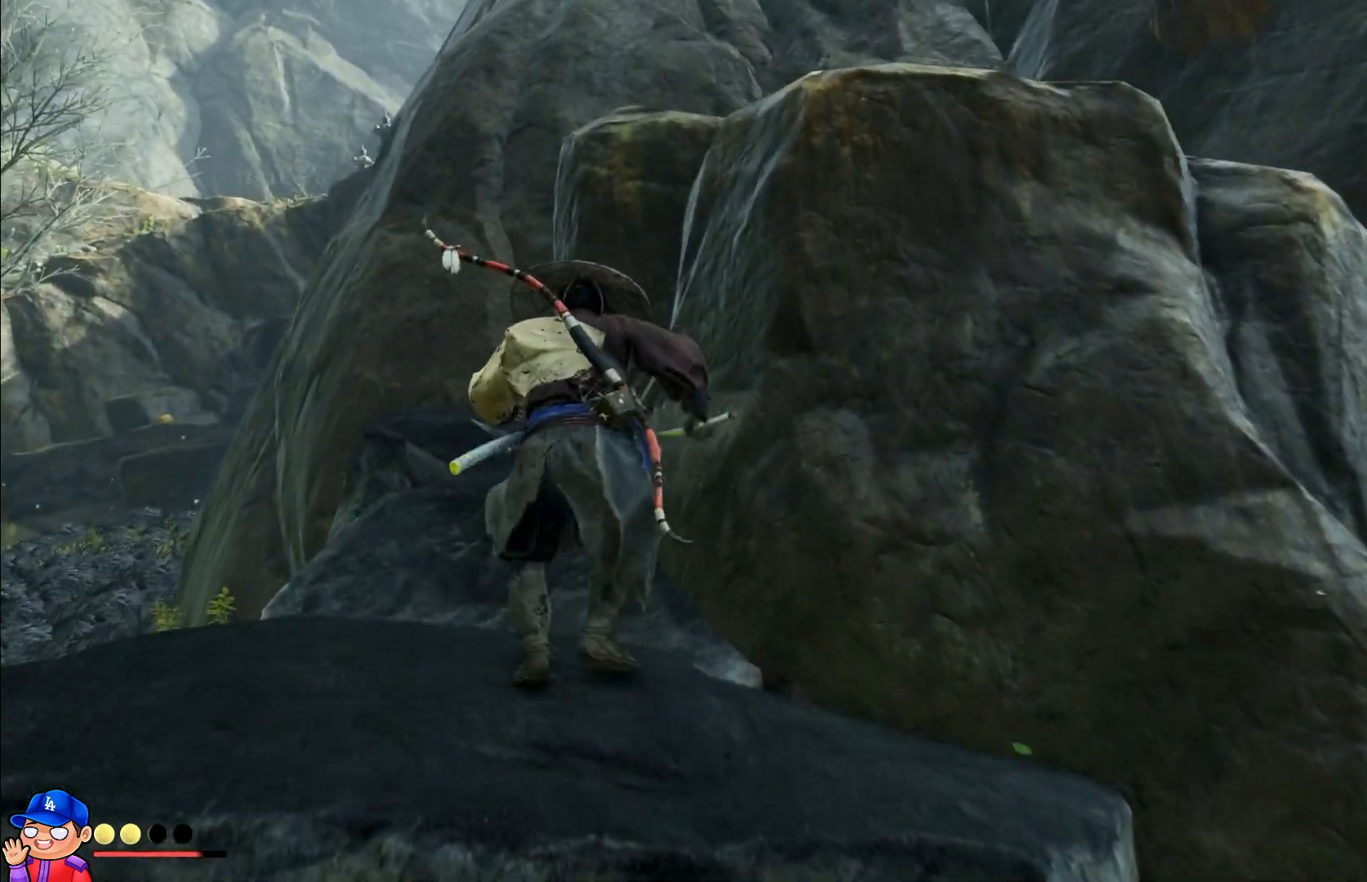
Gameplay with a controller (PlayStation layout); each line is a JSON object with the inputs held at the frame after it. "events" lists button and stick changes between this image and that frame as [ms after this image, input, new state], when the widget could be followed in between. Not read: L3 R3.
{"buttons": ["CROSS"], "left_stick": "up-right", "right_stick": "center", "events": [[50, "CROSS", "down"], [183, "CROSS", "up"], [250, "CROSS", "down"], [367, "CROSS", "up"], [450, "CROSS", "down"]]}
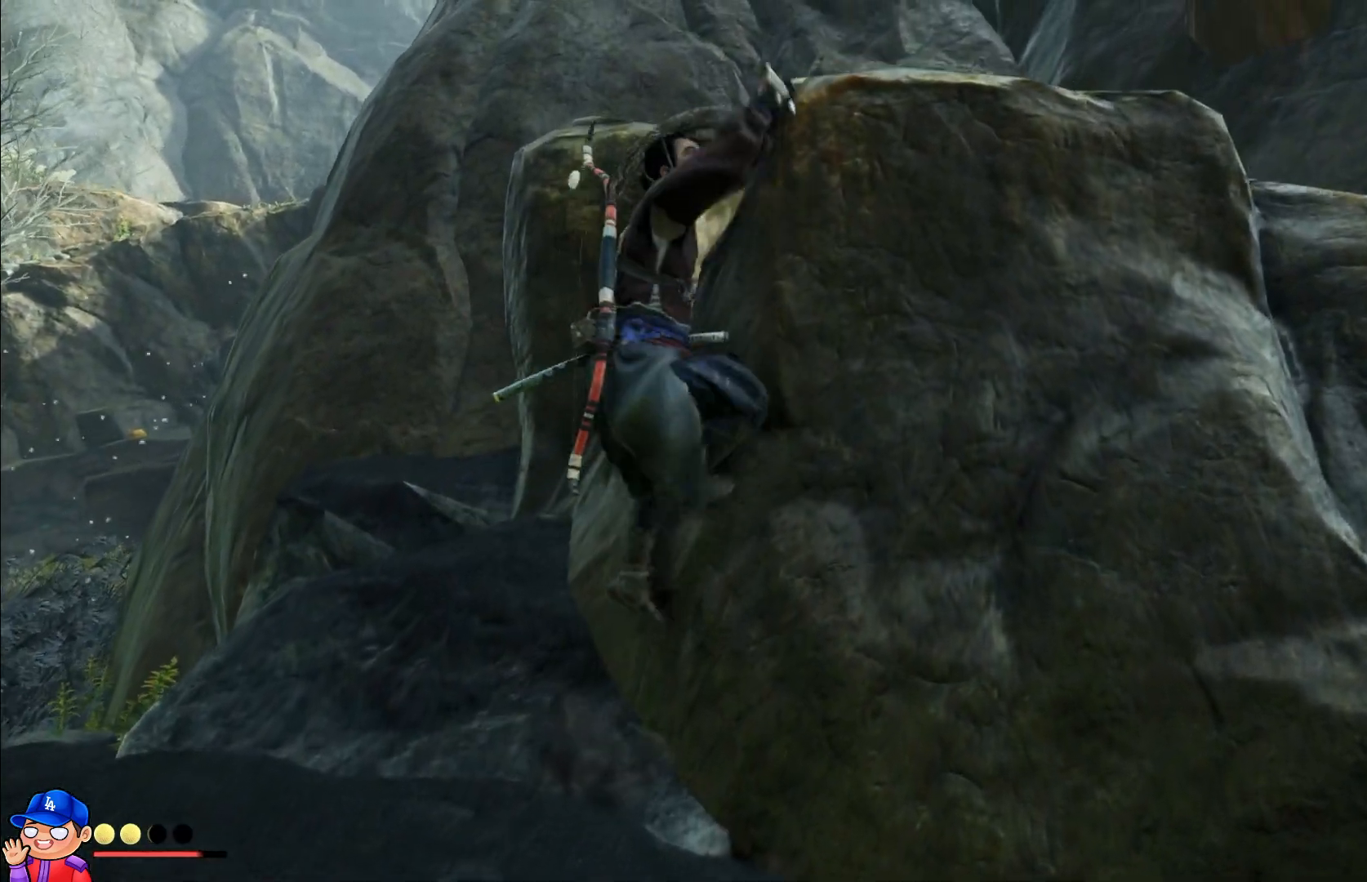
{"buttons": [], "left_stick": "up-right", "right_stick": "center", "events": [[67, "CROSS", "up"], [267, "CROSS", "down"], [400, "CROSS", "up"]]}
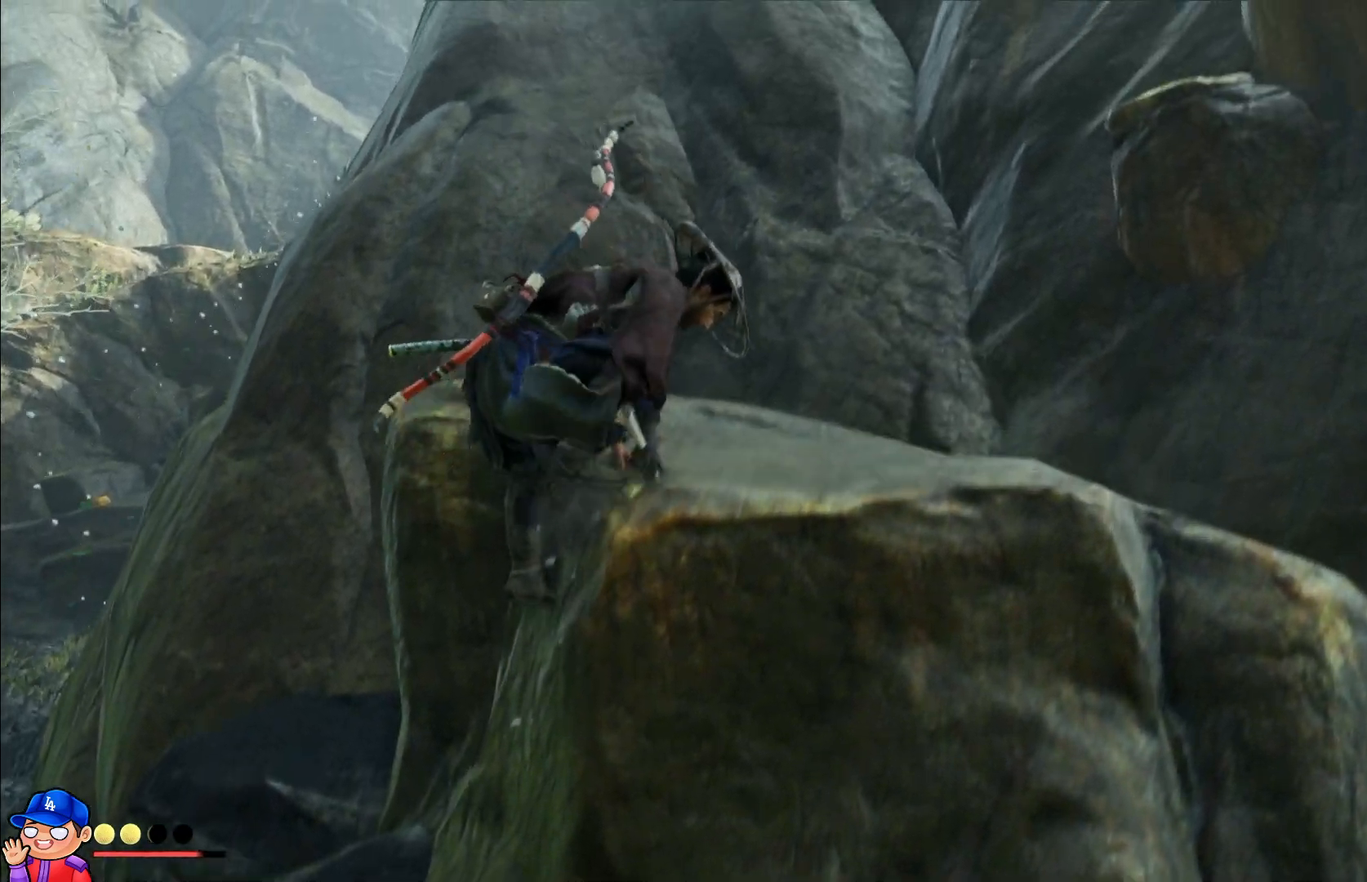
{"buttons": [], "left_stick": "up-right", "right_stick": "right", "events": [[33, "right_stick", "down-right"], [450, "right_stick", "right"]]}
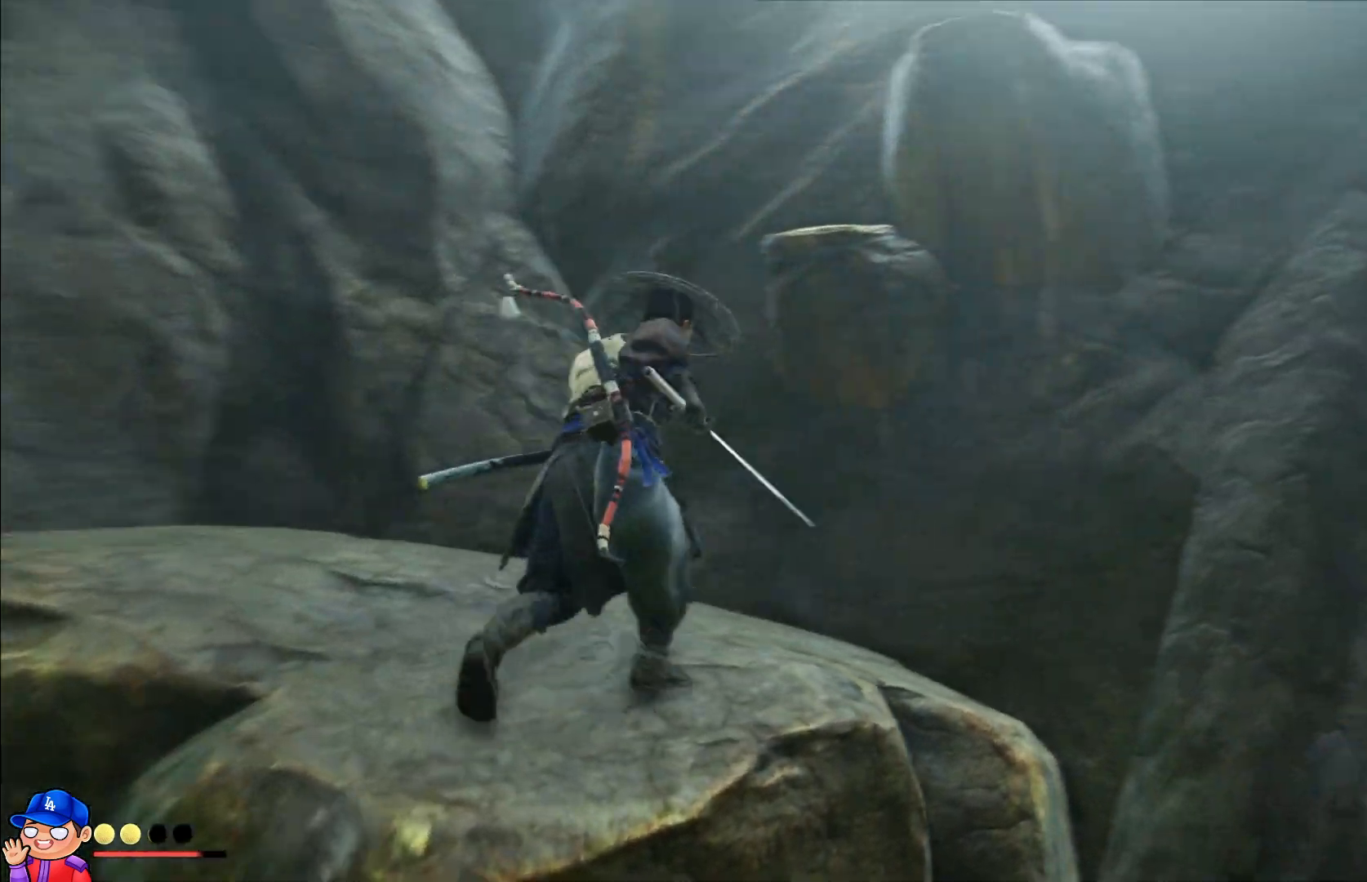
{"buttons": [], "left_stick": "up-right", "right_stick": "center", "events": [[33, "right_stick", "center"], [117, "CROSS", "down"], [233, "CROSS", "up"], [317, "CROSS", "down"], [417, "CROSS", "up"]]}
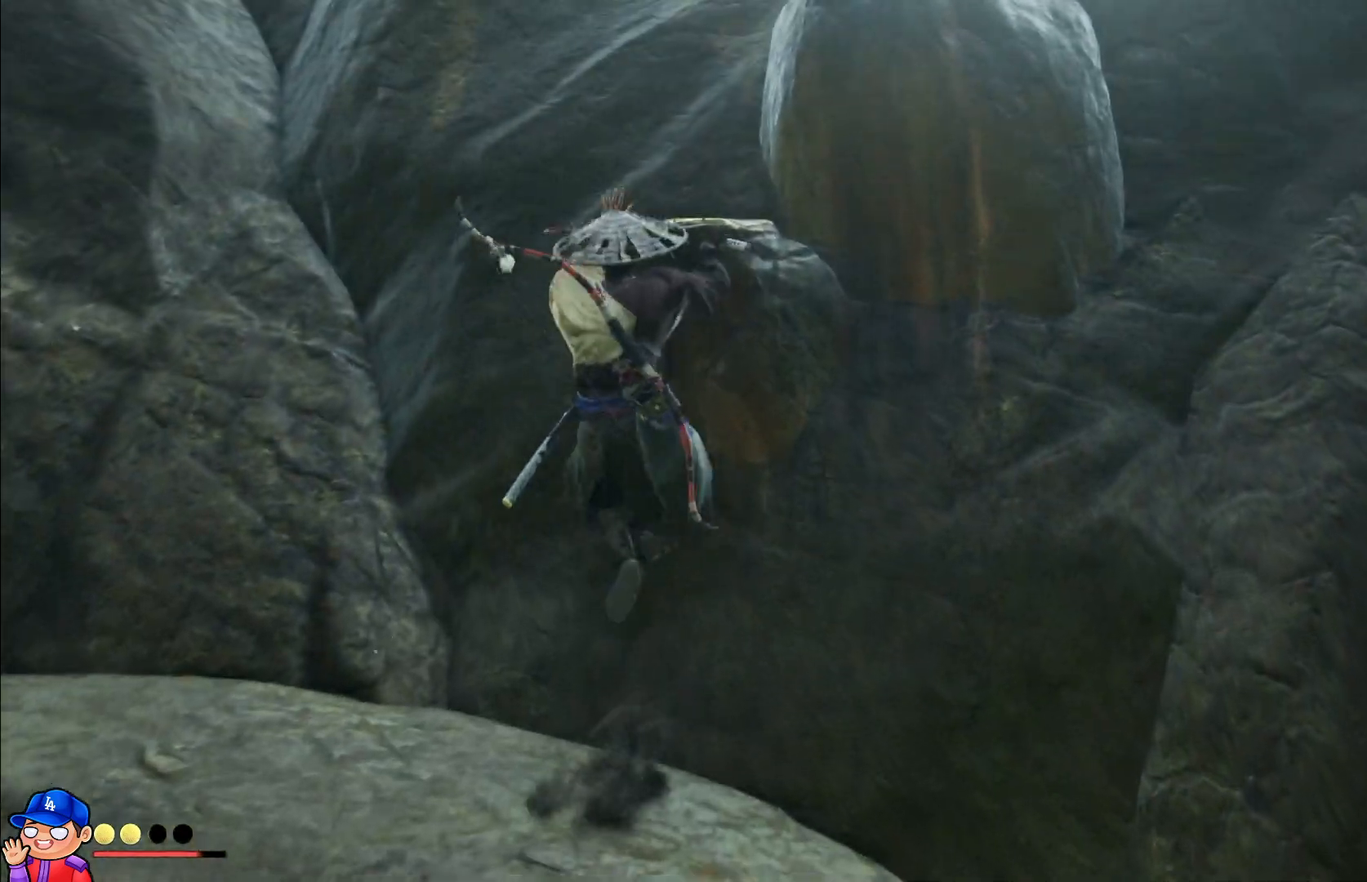
{"buttons": [], "left_stick": "up", "right_stick": "right", "events": [[100, "right_stick", "right"], [450, "left_stick", "up"]]}
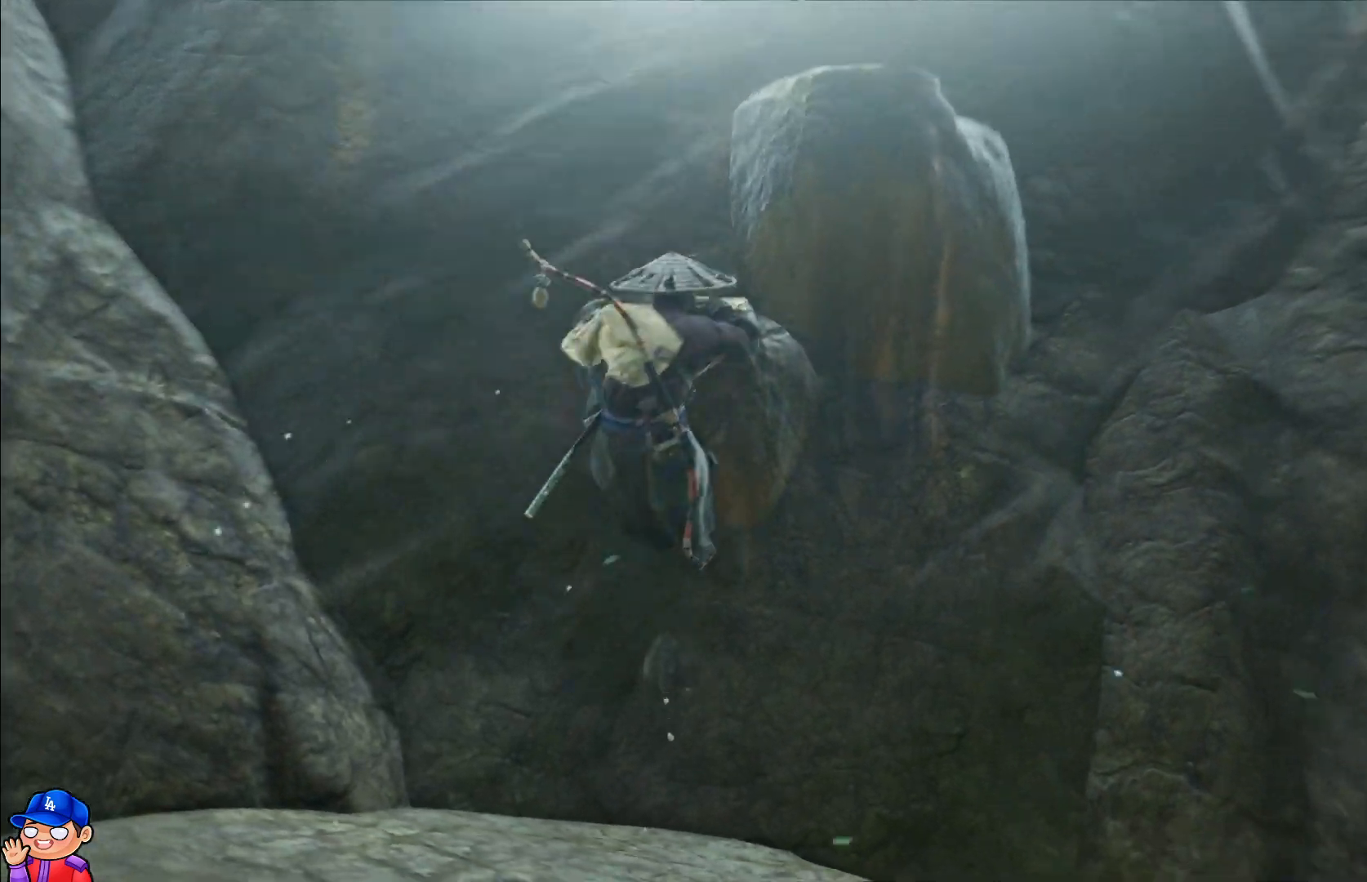
{"buttons": [], "left_stick": "up", "right_stick": "center", "events": [[100, "right_stick", "center"]]}
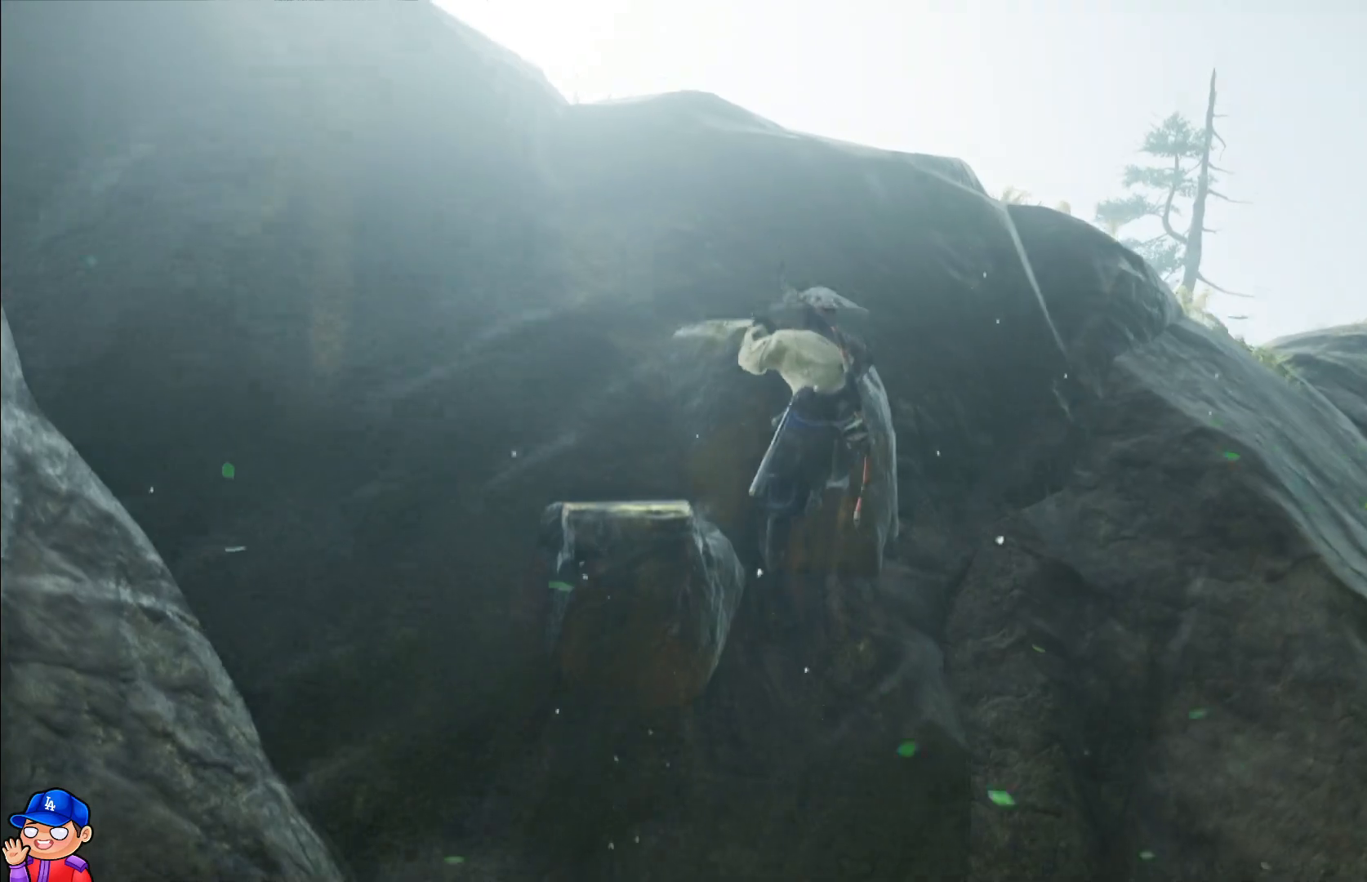
{"buttons": [], "left_stick": "up", "right_stick": "down", "events": [[450, "right_stick", "down"]]}
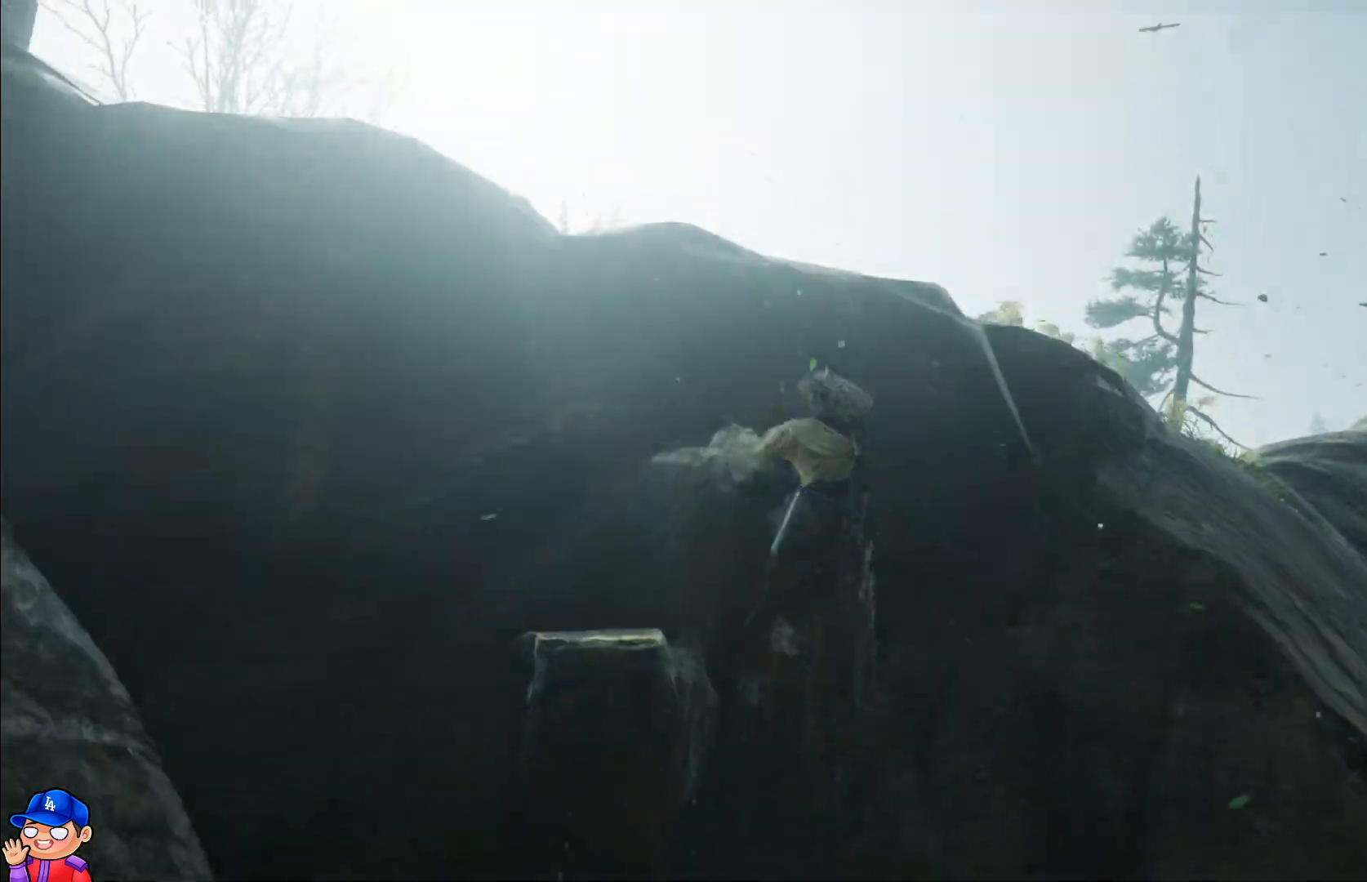
{"buttons": [], "left_stick": "up", "right_stick": "center", "events": [[417, "right_stick", "center"]]}
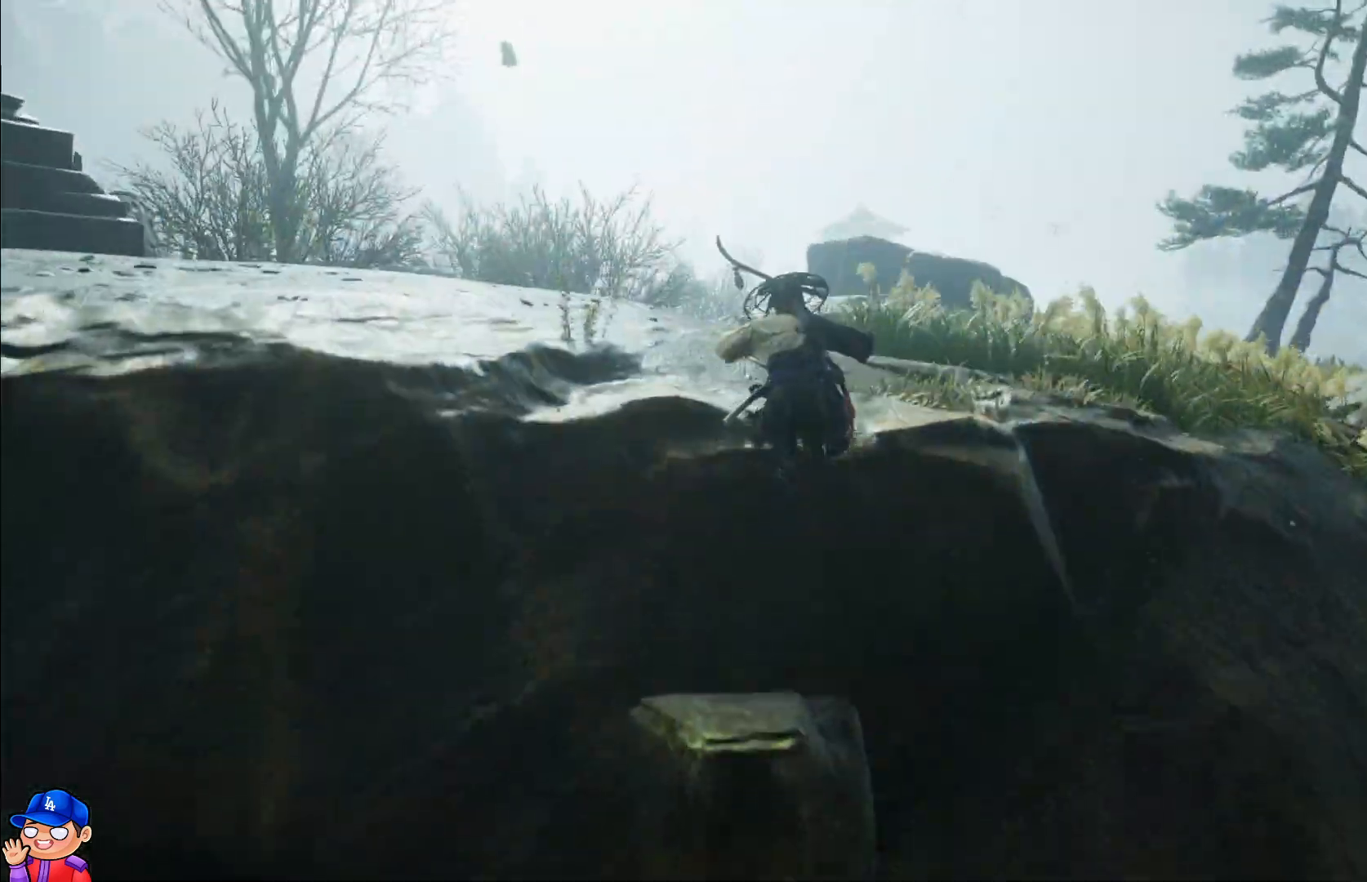
{"buttons": [], "left_stick": "up", "right_stick": "center", "events": [[167, "right_stick", "down-left"], [383, "right_stick", "center"]]}
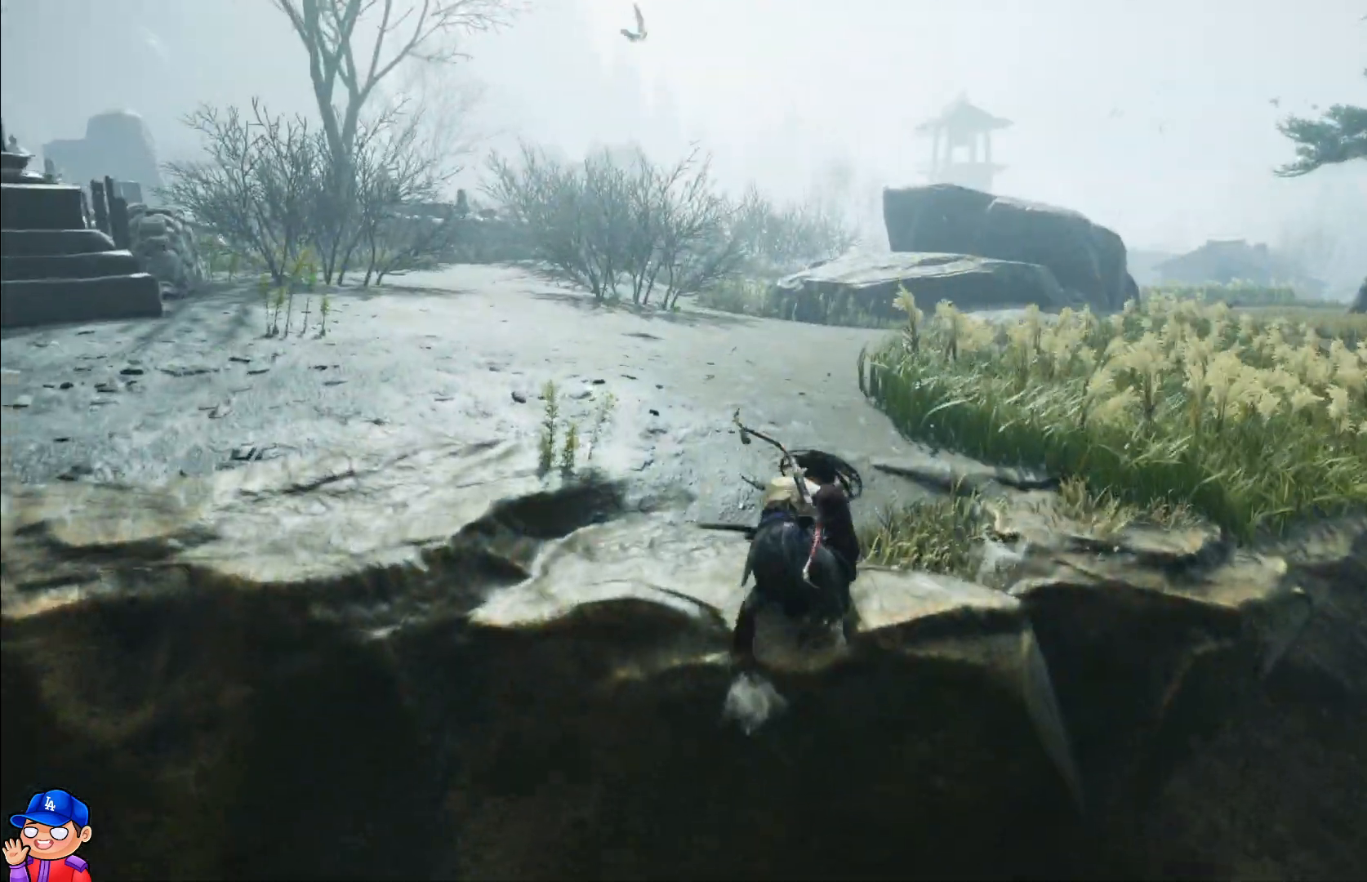
{"buttons": [], "left_stick": "up", "right_stick": "left", "events": [[300, "right_stick", "left"]]}
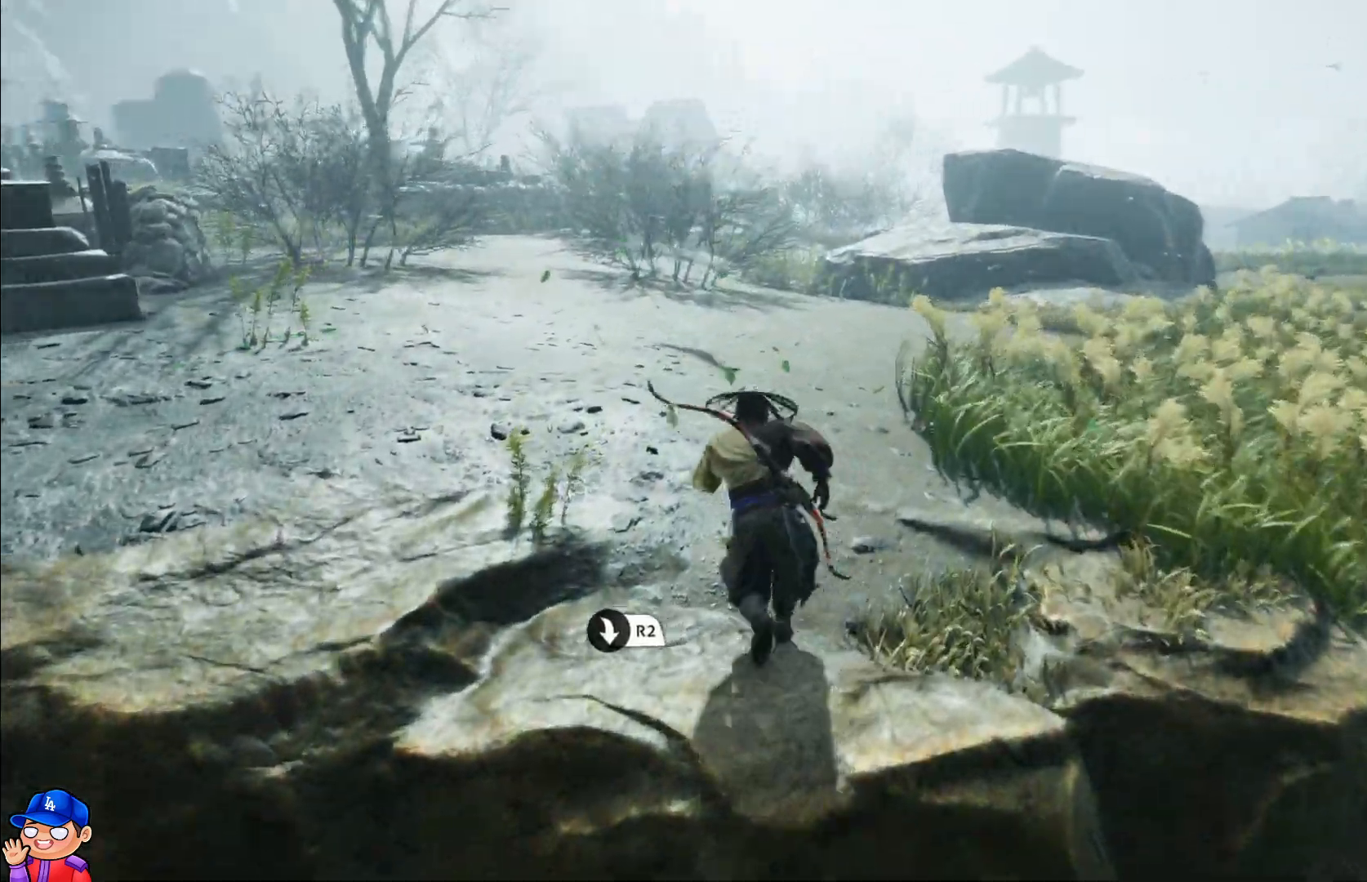
{"buttons": [], "left_stick": "up-left", "right_stick": "center", "events": [[167, "right_stick", "center"], [267, "right_stick", "left"], [317, "right_stick", "down-left"], [333, "left_stick", "left"], [383, "left_stick", "up-left"], [433, "right_stick", "center"]]}
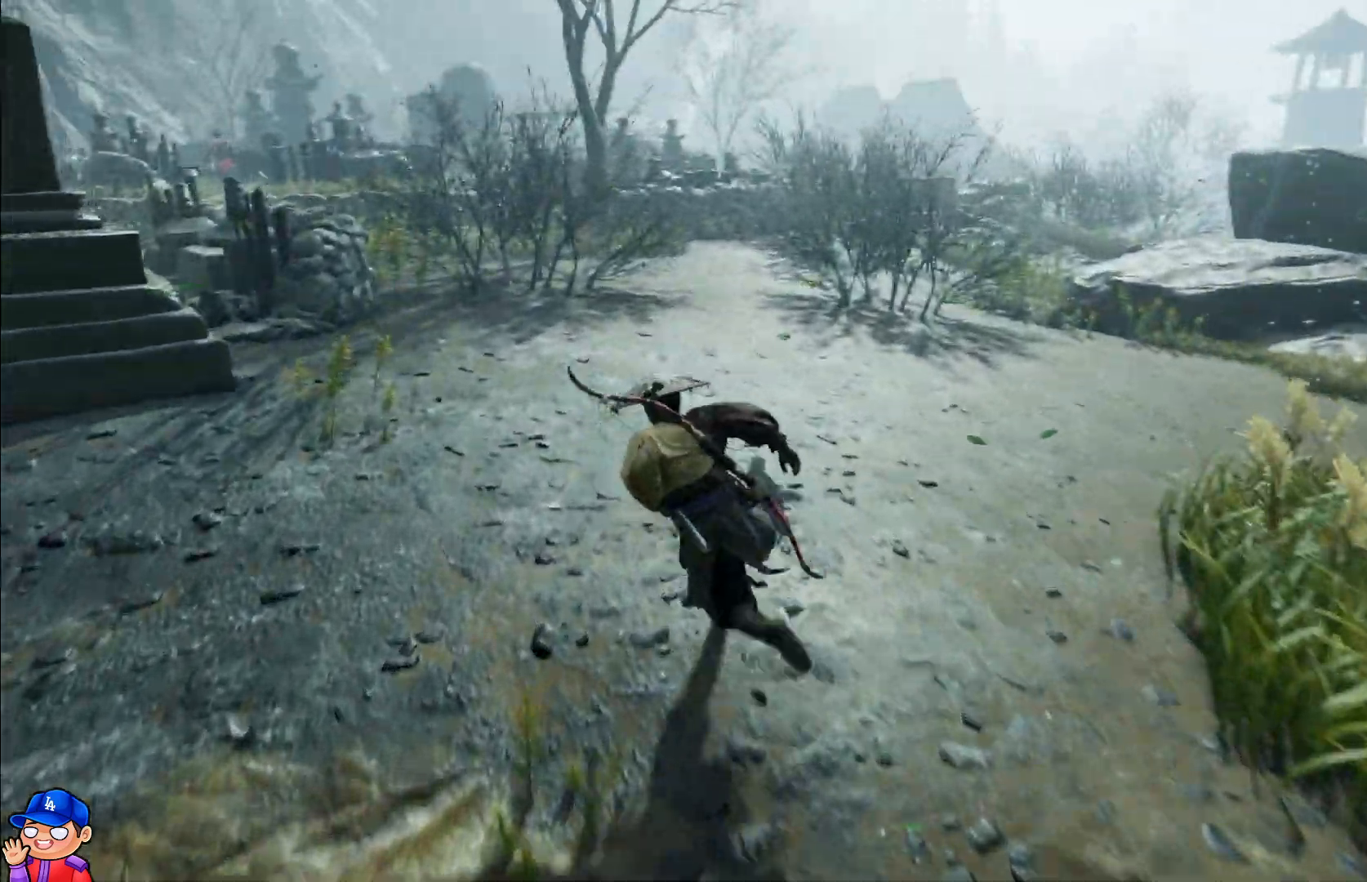
{"buttons": [], "left_stick": "up-left", "right_stick": "left", "events": [[317, "right_stick", "left"]]}
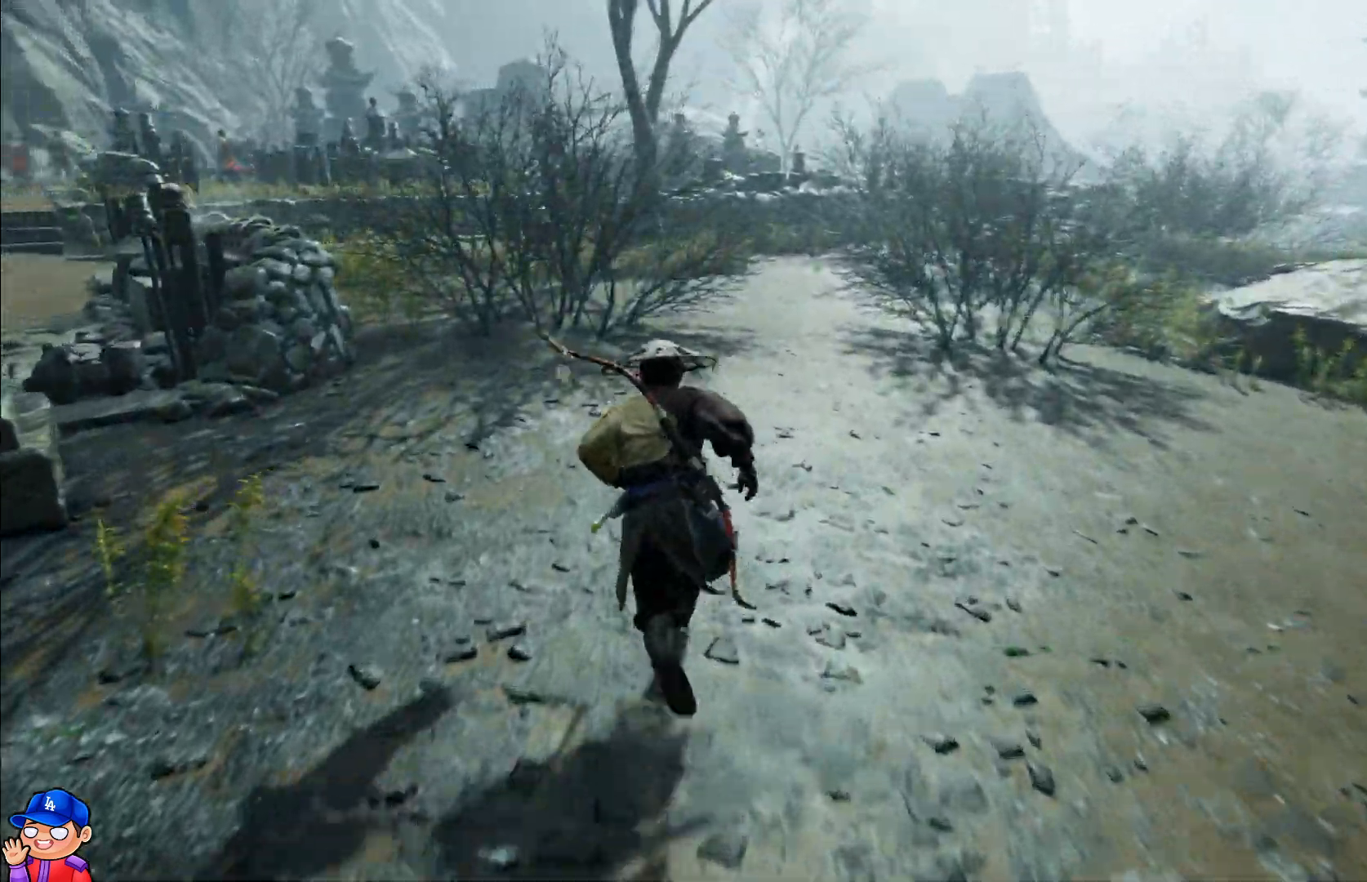
{"buttons": [], "left_stick": "up-left", "right_stick": "left", "events": [[100, "right_stick", "center"], [233, "left_stick", "up"], [400, "left_stick", "up-left"], [417, "right_stick", "left"]]}
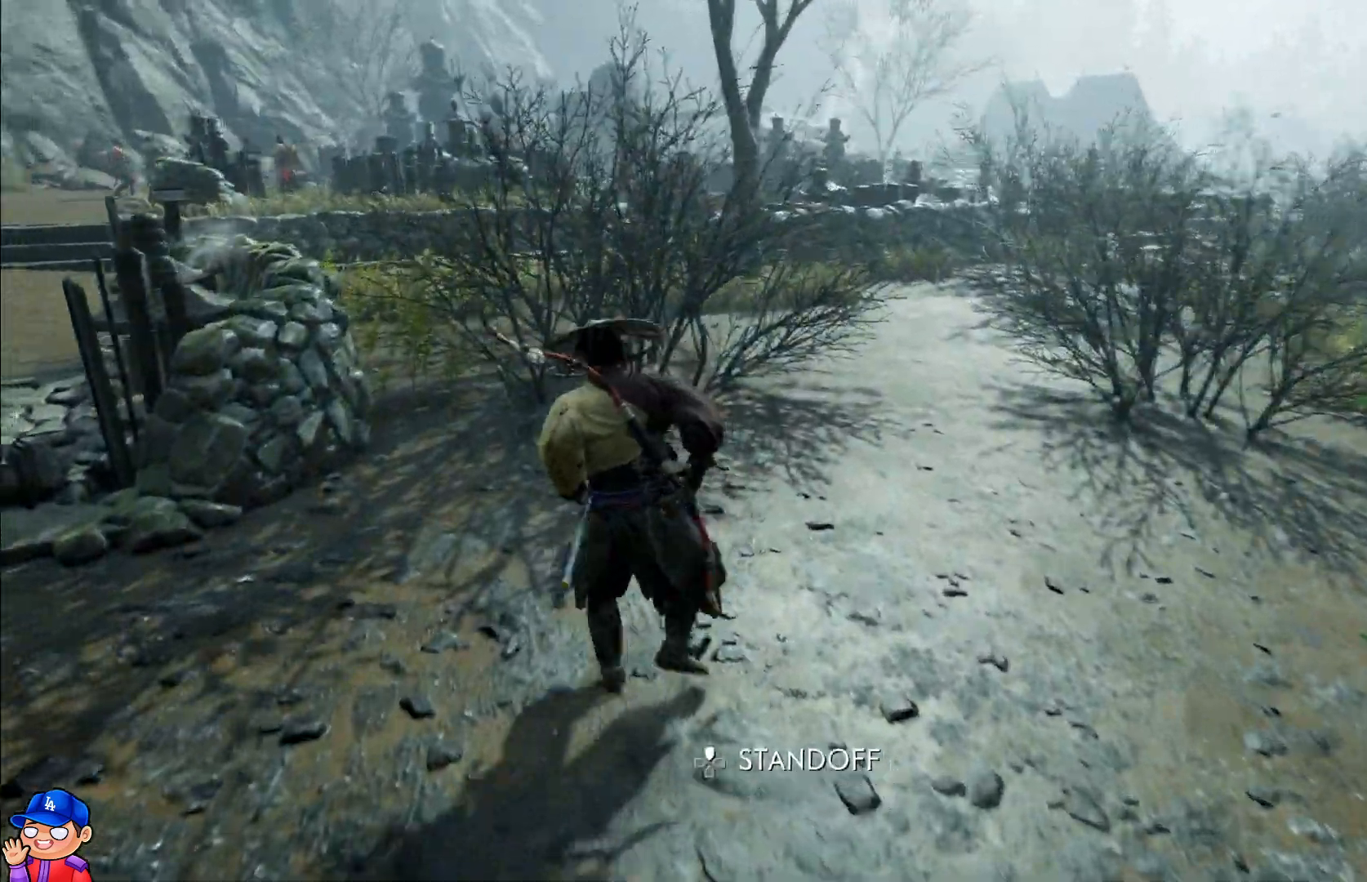
{"buttons": [], "left_stick": "center", "right_stick": "center", "events": [[250, "right_stick", "center"], [400, "left_stick", "center"]]}
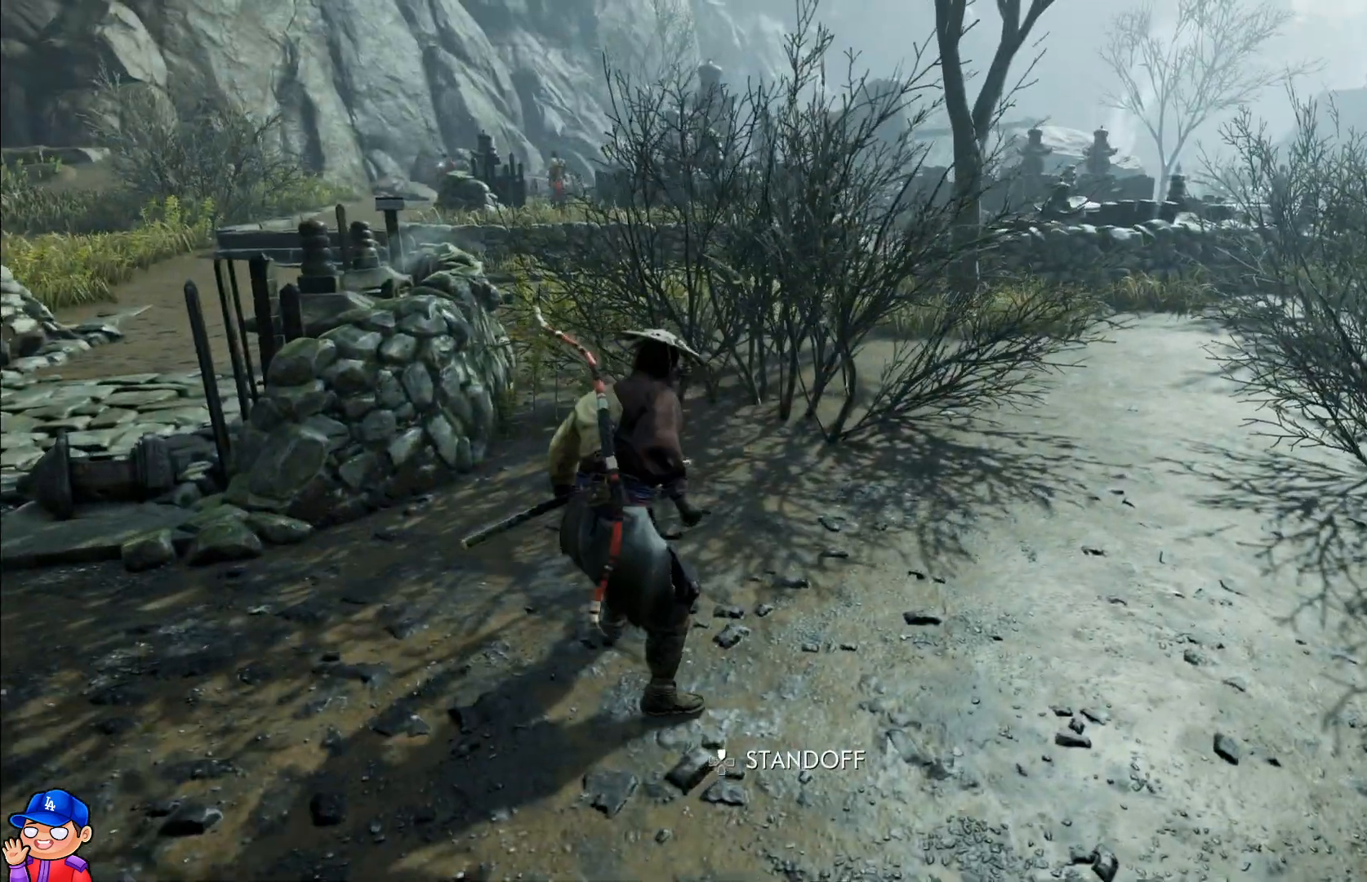
{"buttons": [], "left_stick": "center", "right_stick": "center", "events": []}
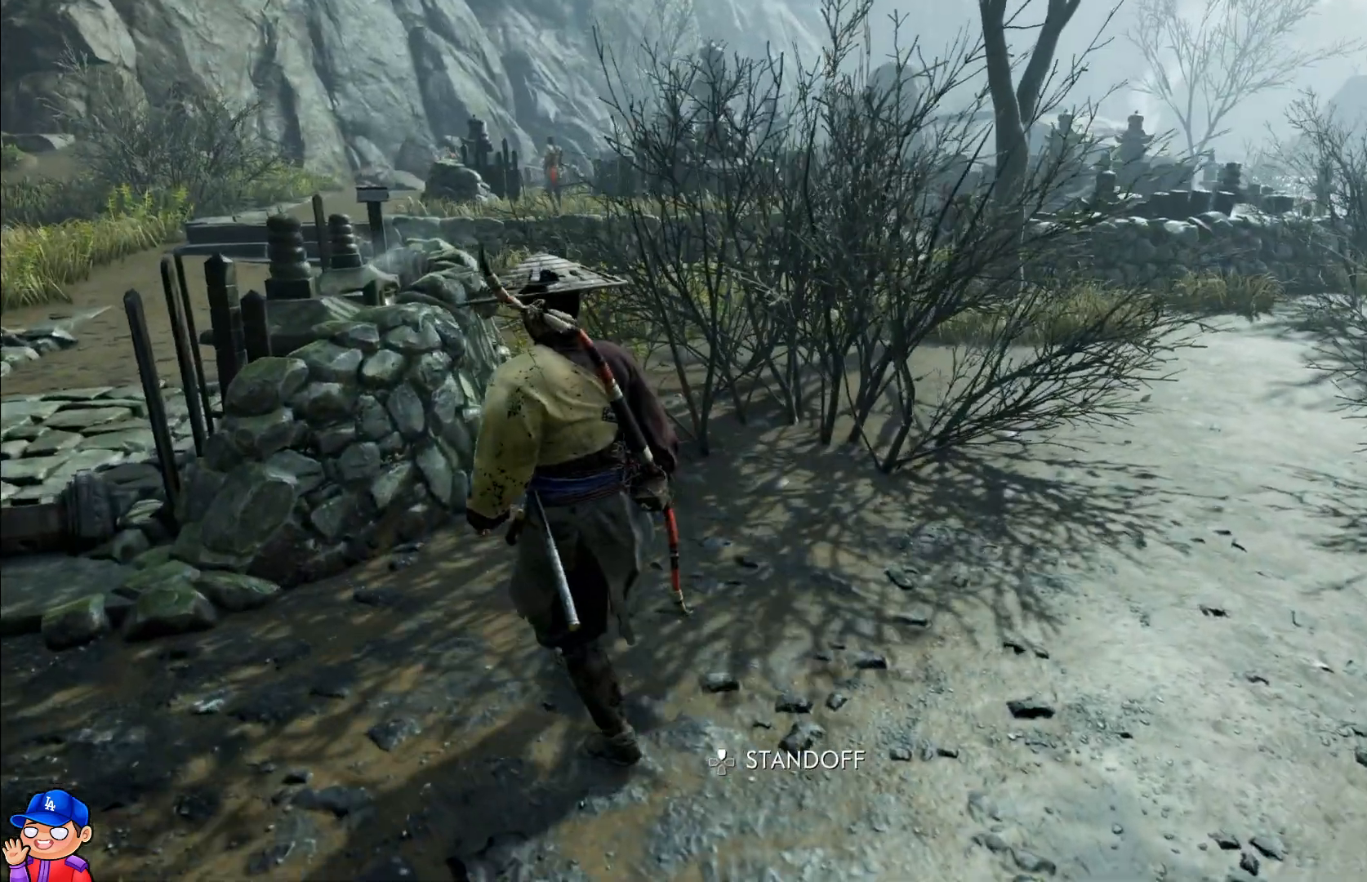
{"buttons": ["DPAD_UP"], "left_stick": "center", "right_stick": "center", "events": [[367, "DPAD_UP", "down"]]}
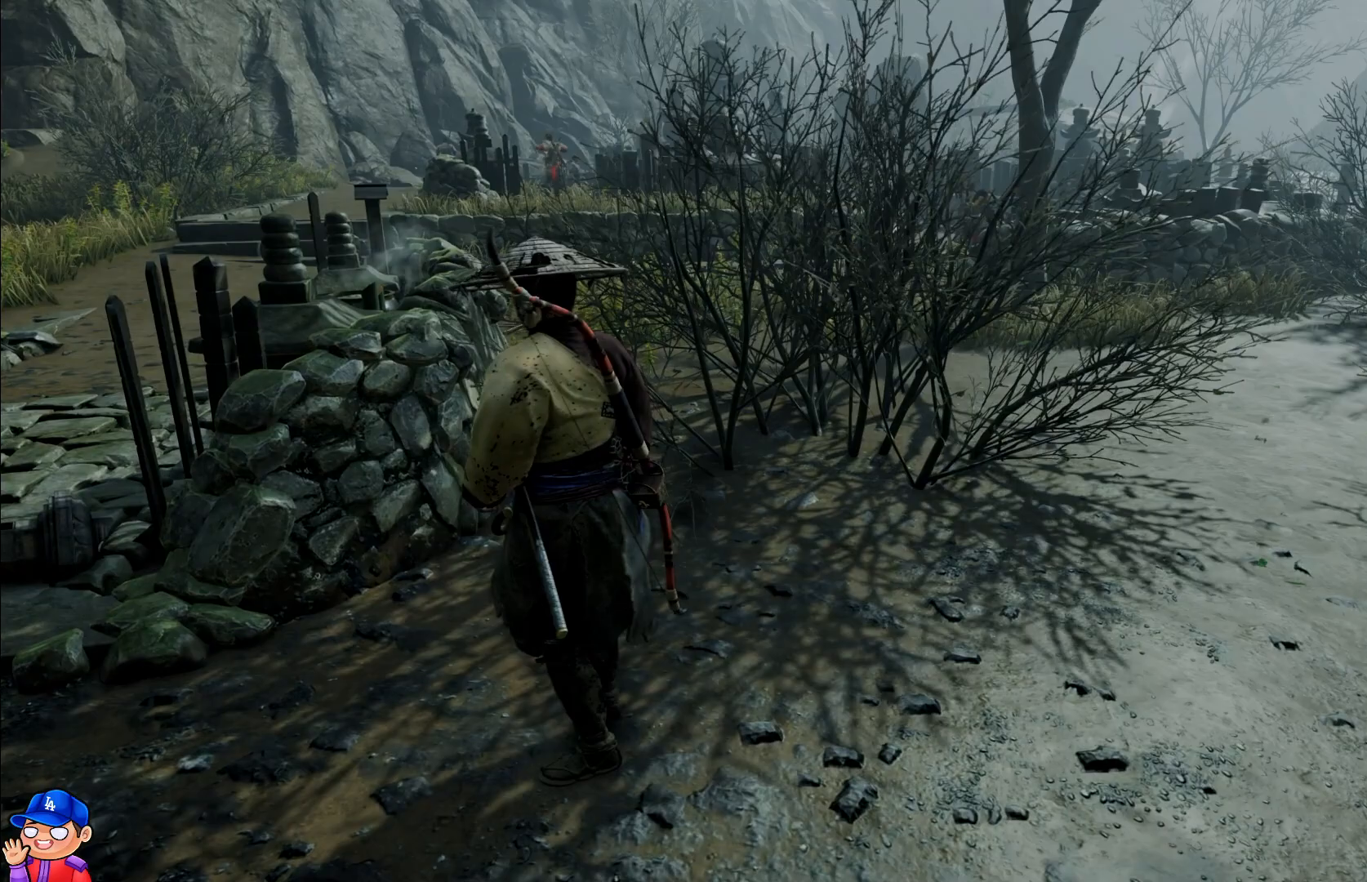
{"buttons": ["DPAD_UP"], "left_stick": "center", "right_stick": "center", "events": []}
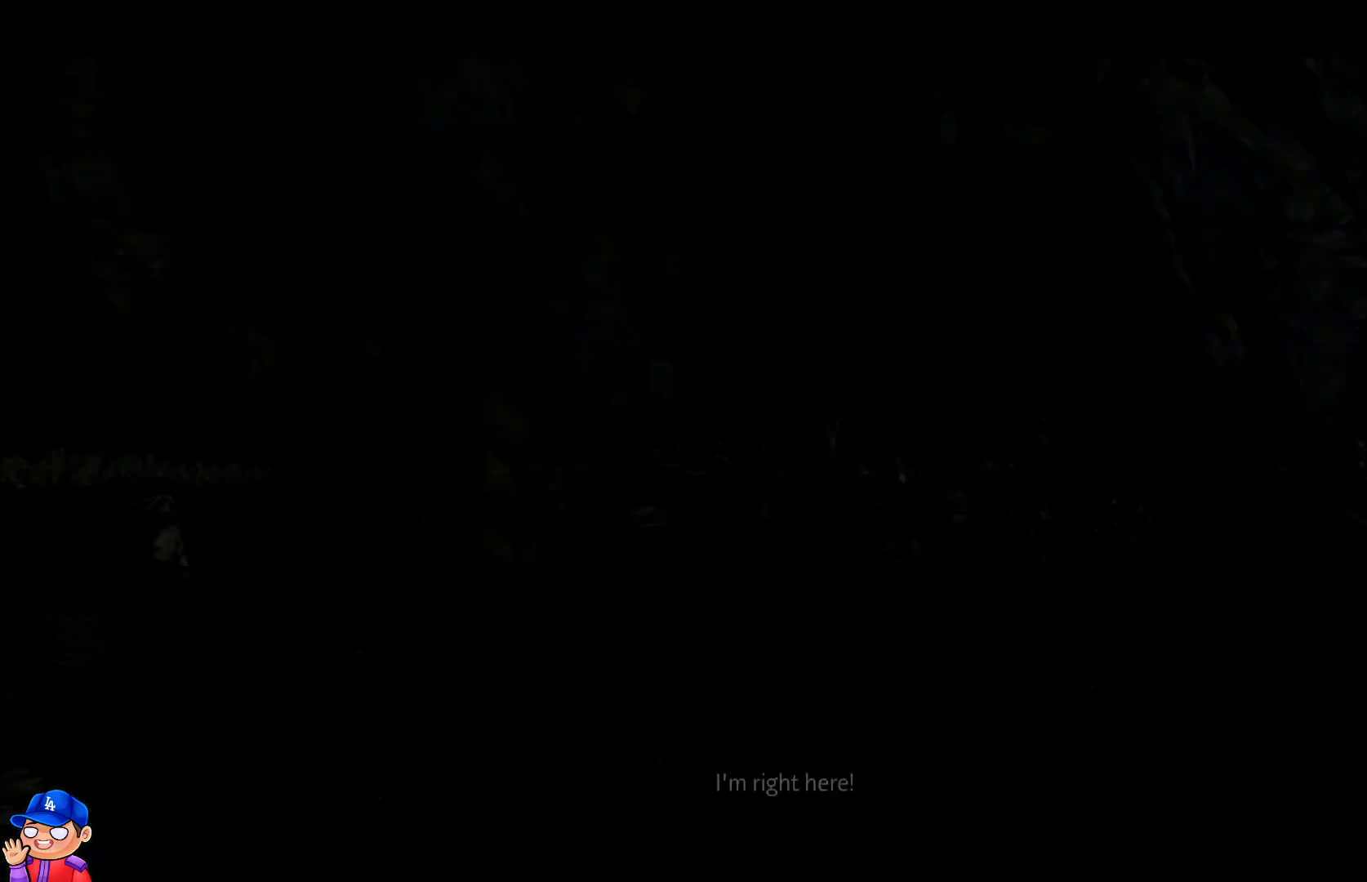
{"buttons": ["DPAD_UP"], "left_stick": "center", "right_stick": "center", "events": []}
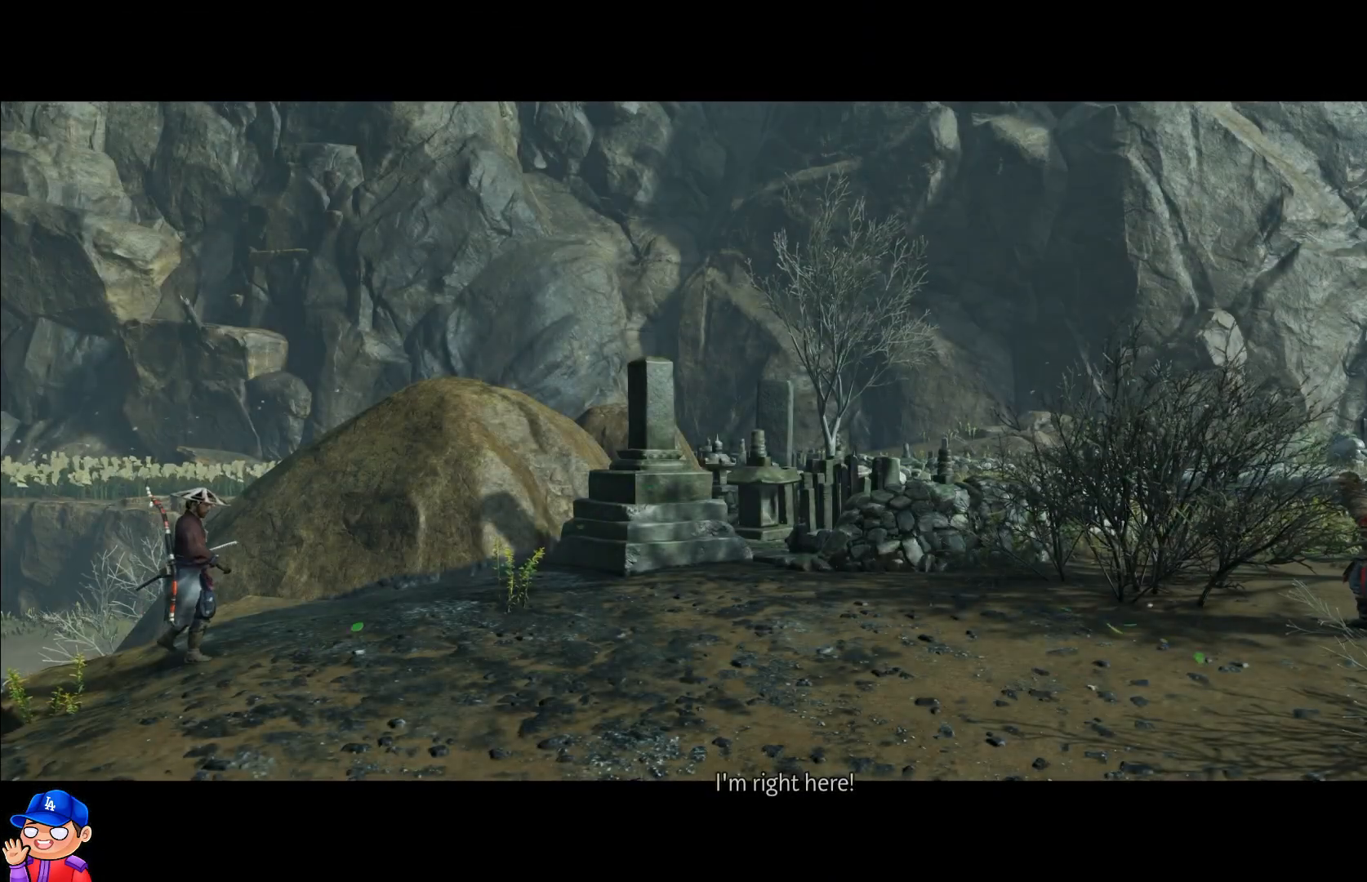
{"buttons": [], "left_stick": "center", "right_stick": "center", "events": [[67, "DPAD_UP", "up"]]}
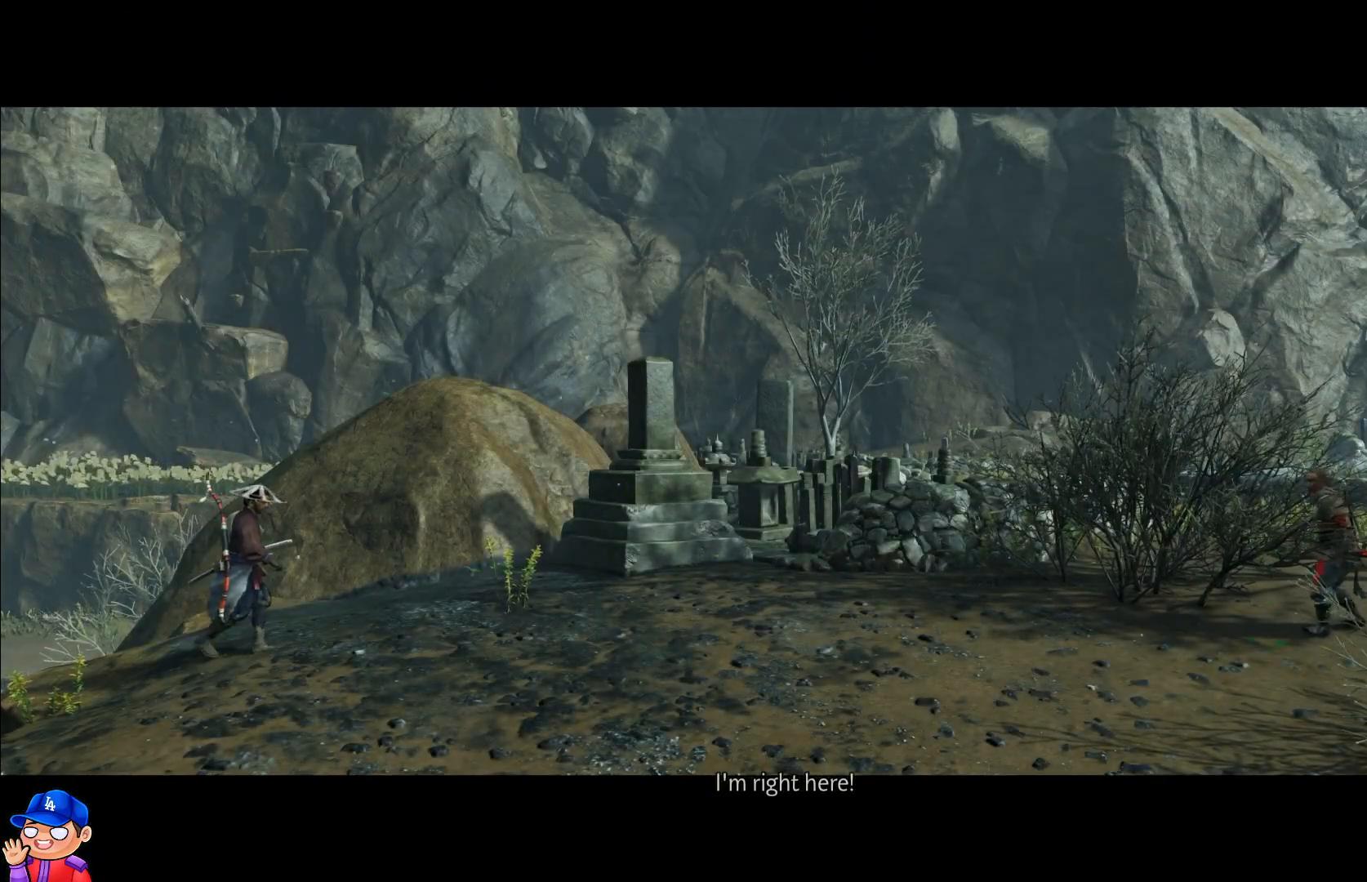
{"buttons": [], "left_stick": "center", "right_stick": "center", "events": []}
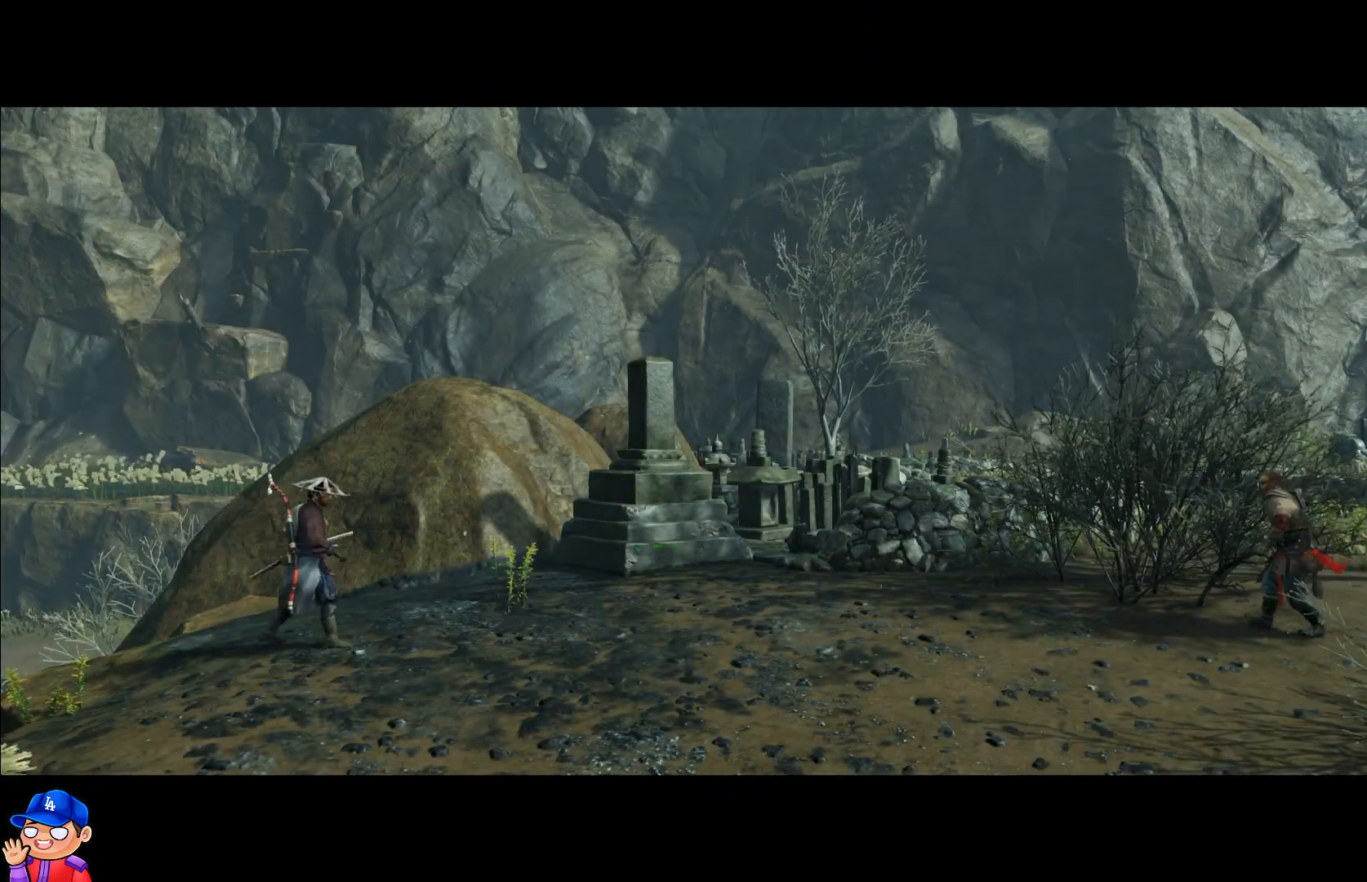
{"buttons": [], "left_stick": "center", "right_stick": "center", "events": []}
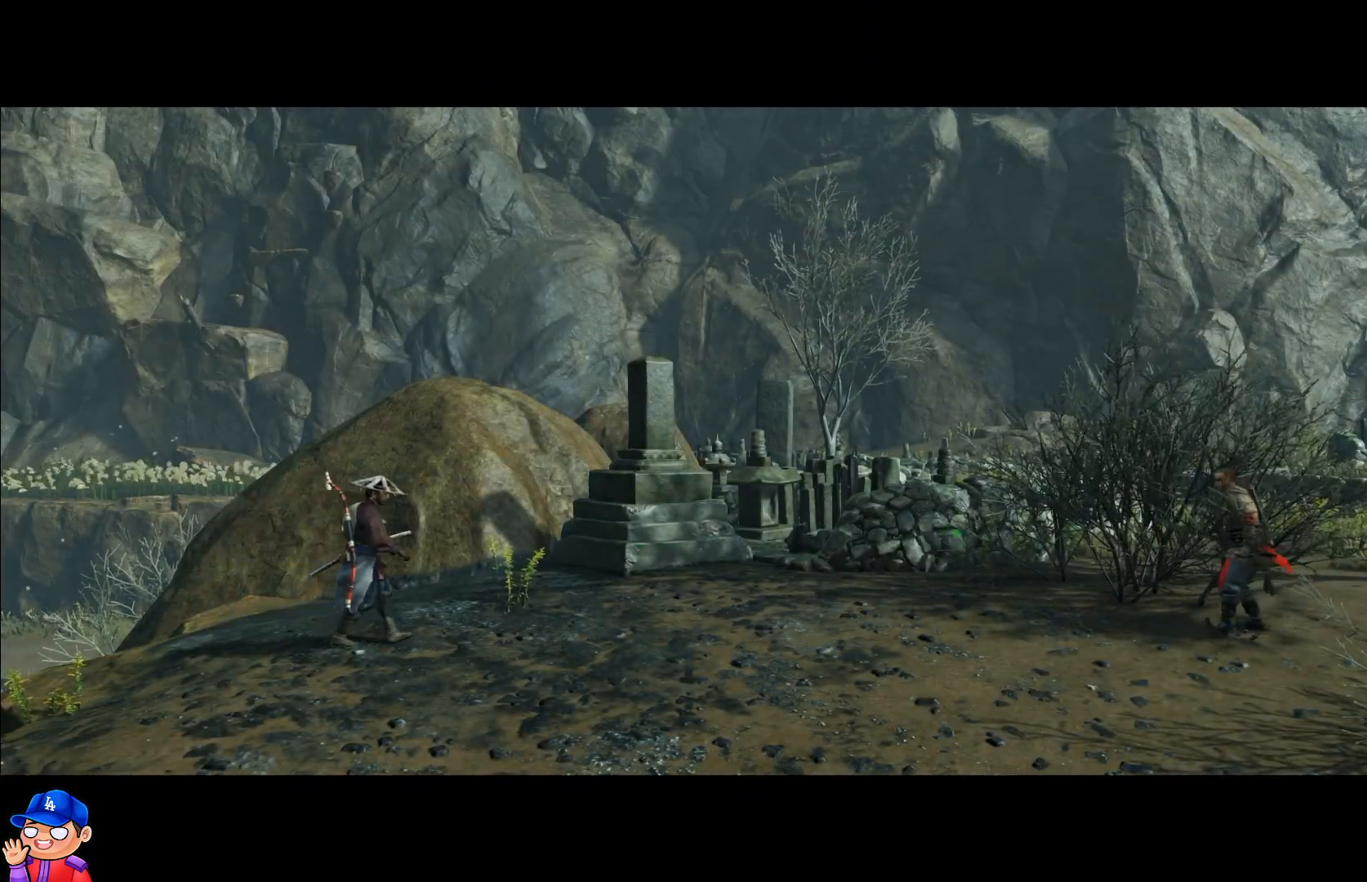
{"buttons": [], "left_stick": "center", "right_stick": "center", "events": []}
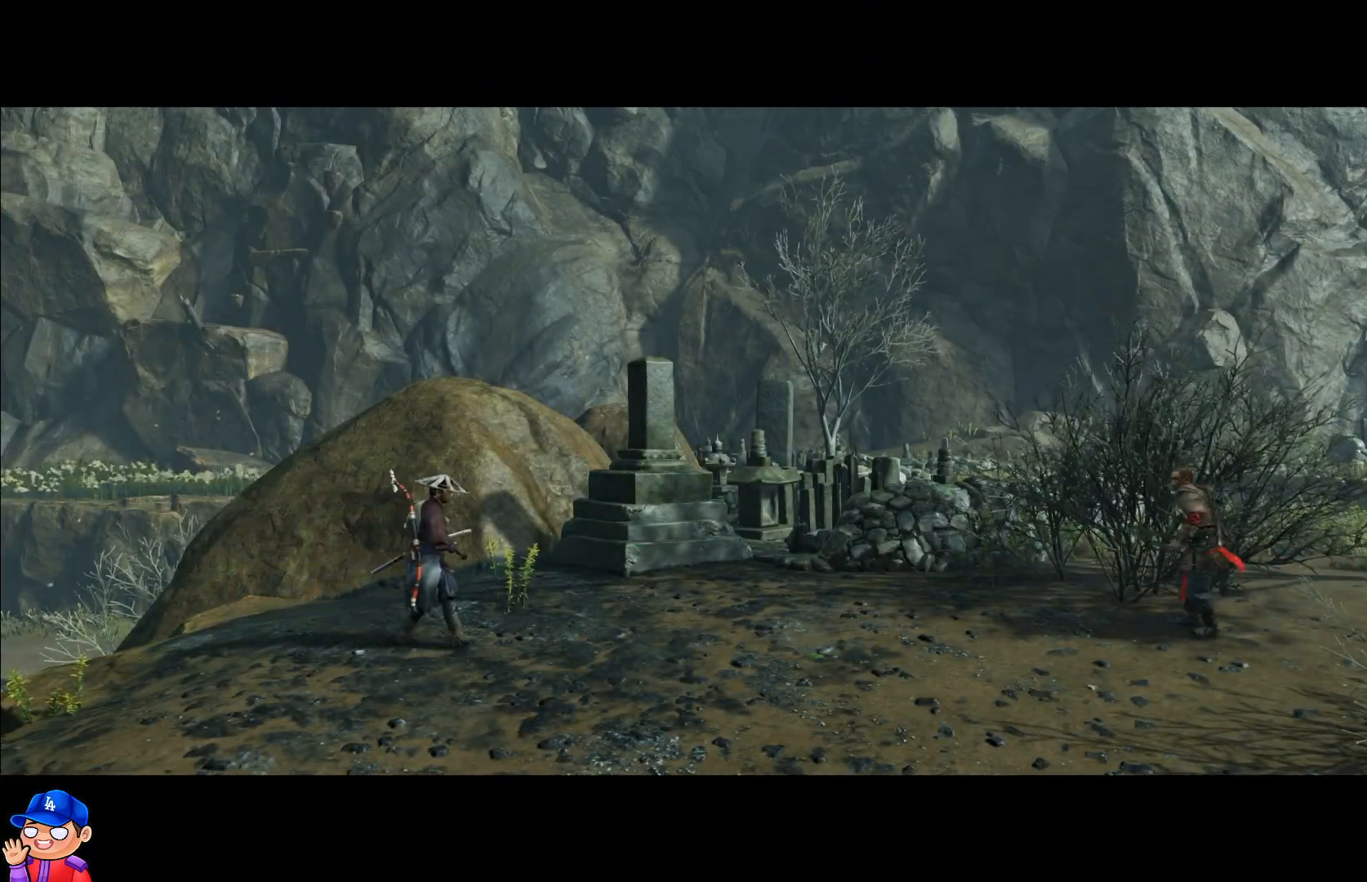
{"buttons": [], "left_stick": "center", "right_stick": "center", "events": []}
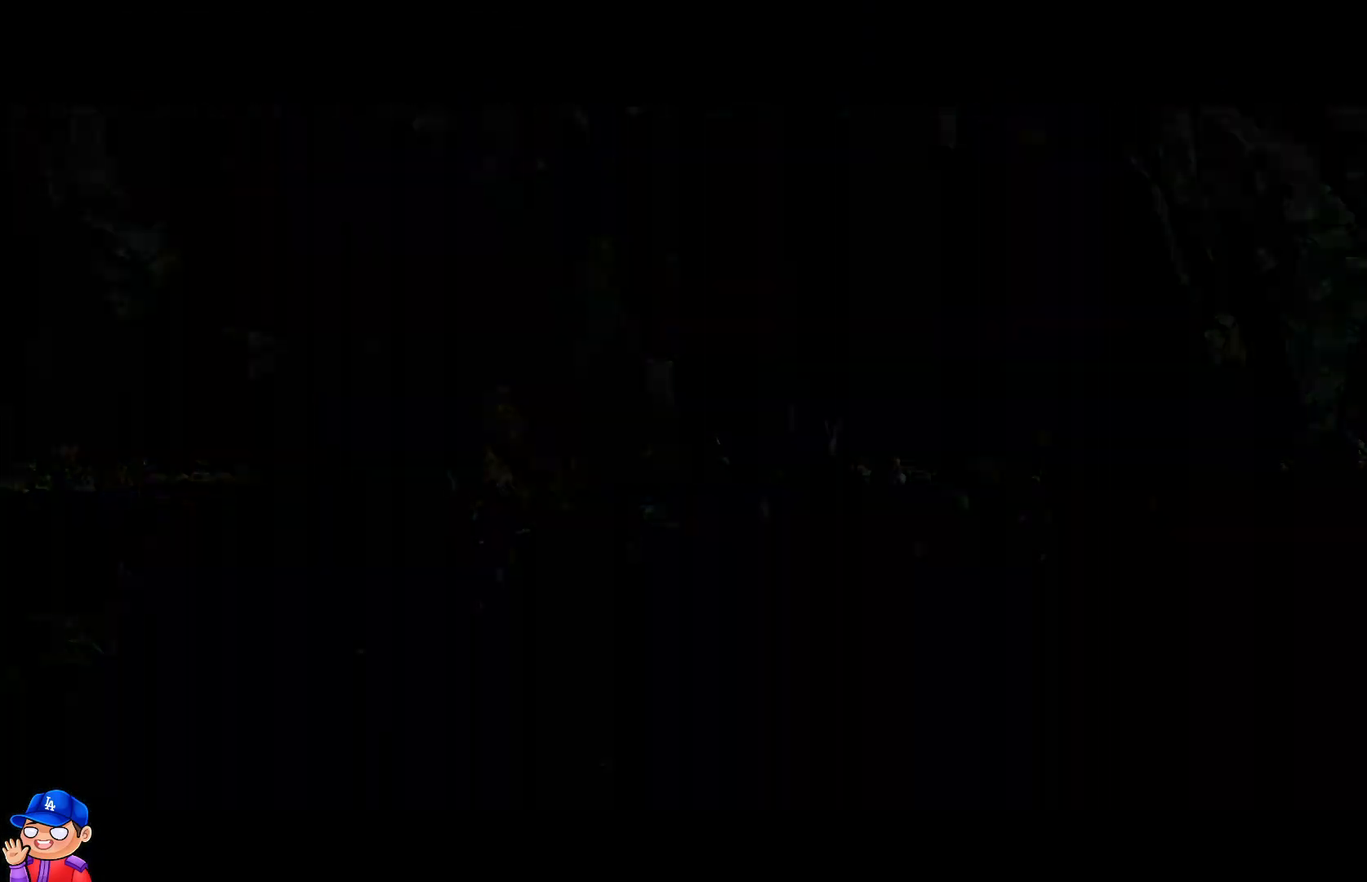
{"buttons": [], "left_stick": "center", "right_stick": "center", "events": []}
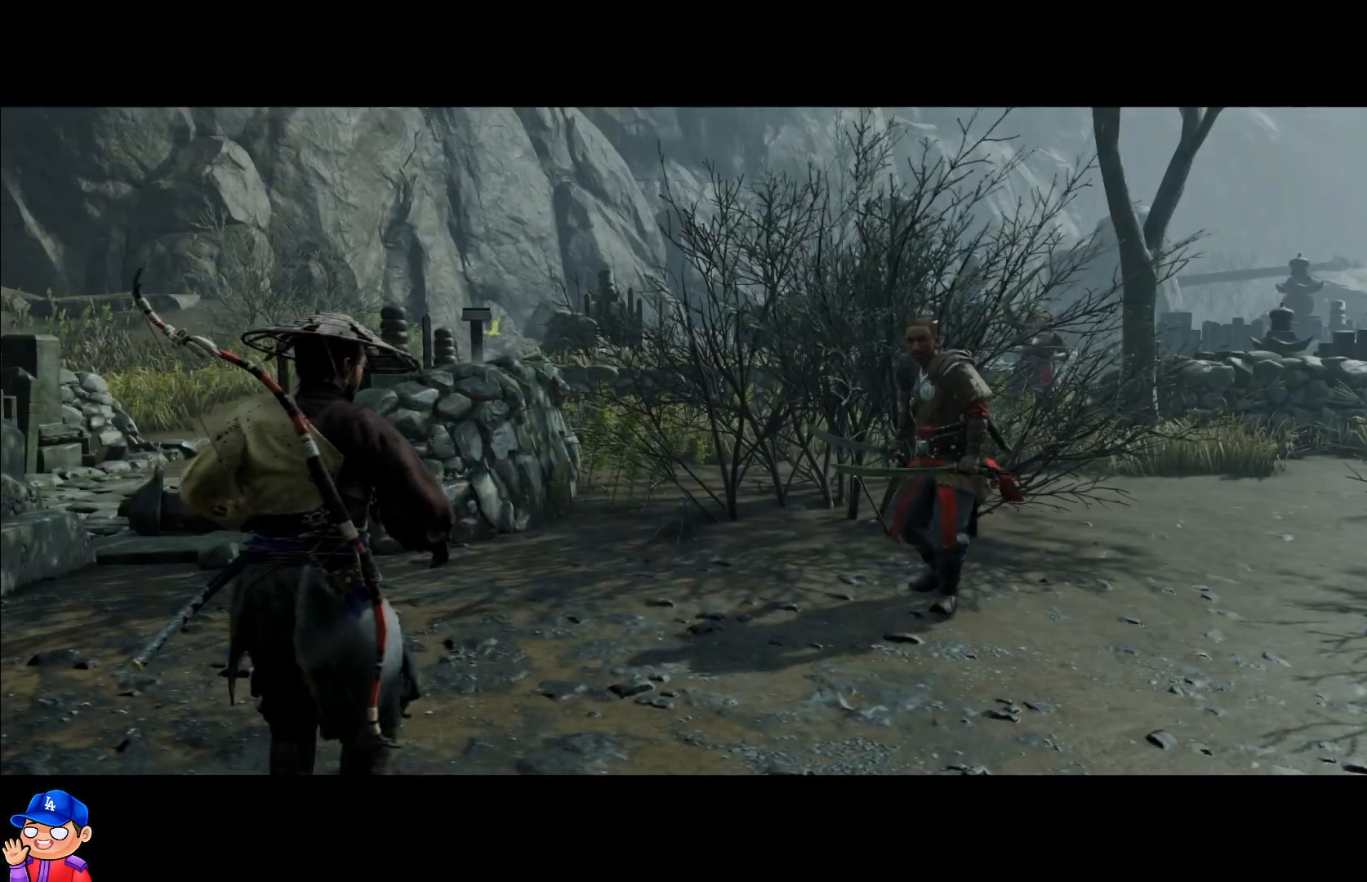
{"buttons": ["TRIANGLE"], "left_stick": "center", "right_stick": "center", "events": [[67, "TRIANGLE", "down"]]}
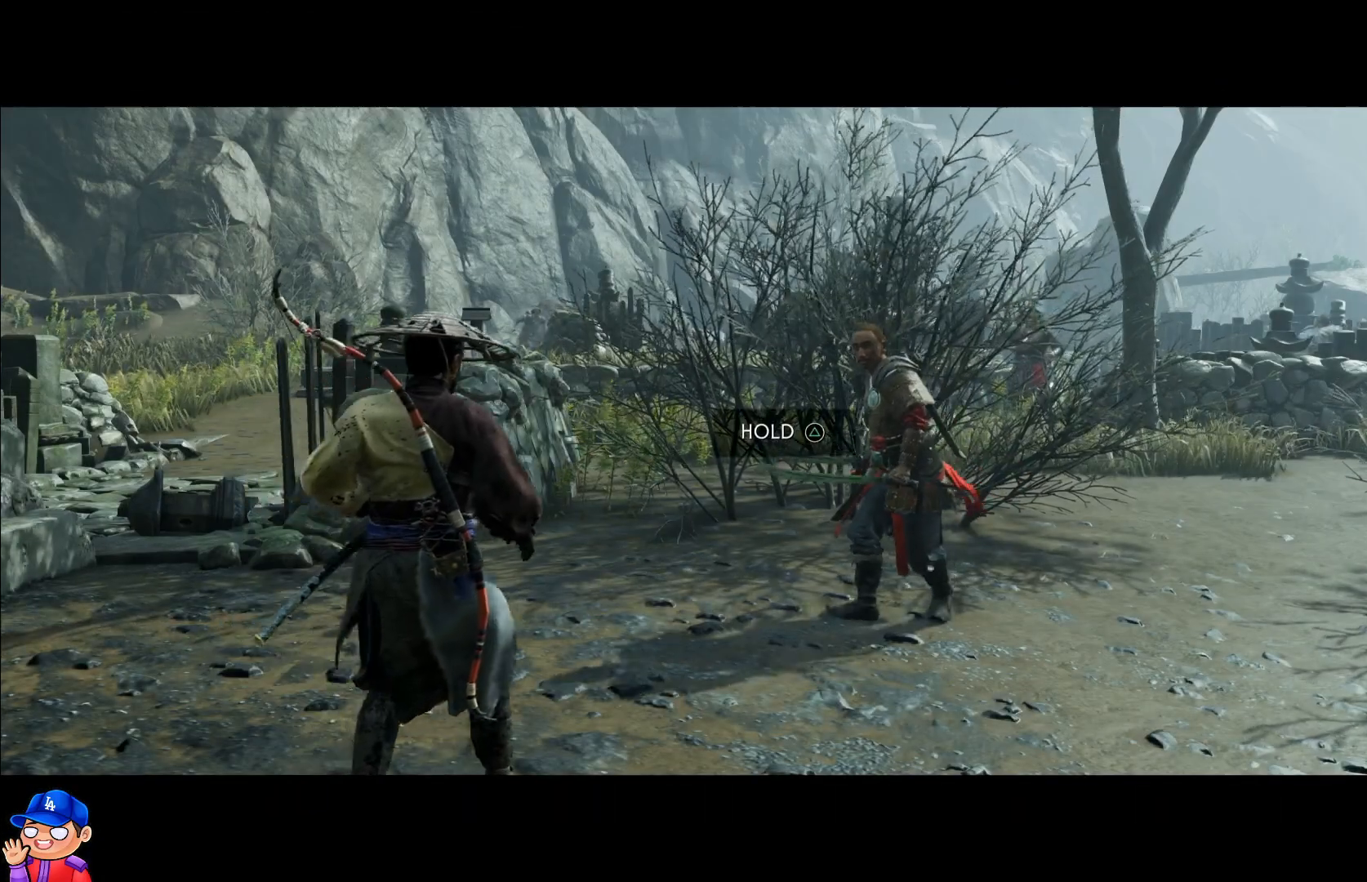
{"buttons": ["TRIANGLE"], "left_stick": "center", "right_stick": "center", "events": [[17, "TRIANGLE", "up"], [200, "TRIANGLE", "down"]]}
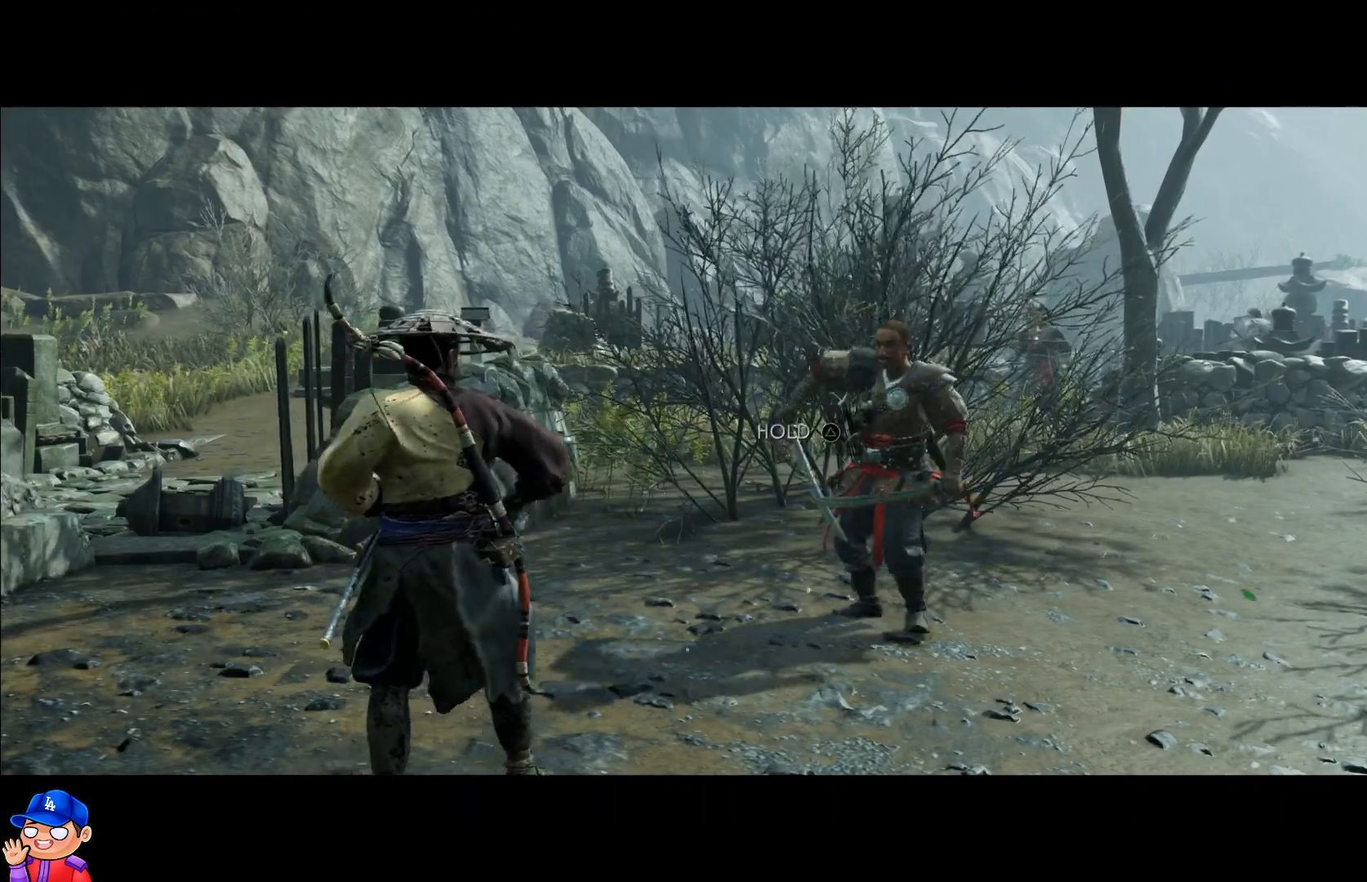
{"buttons": ["TRIANGLE"], "left_stick": "center", "right_stick": "center", "events": []}
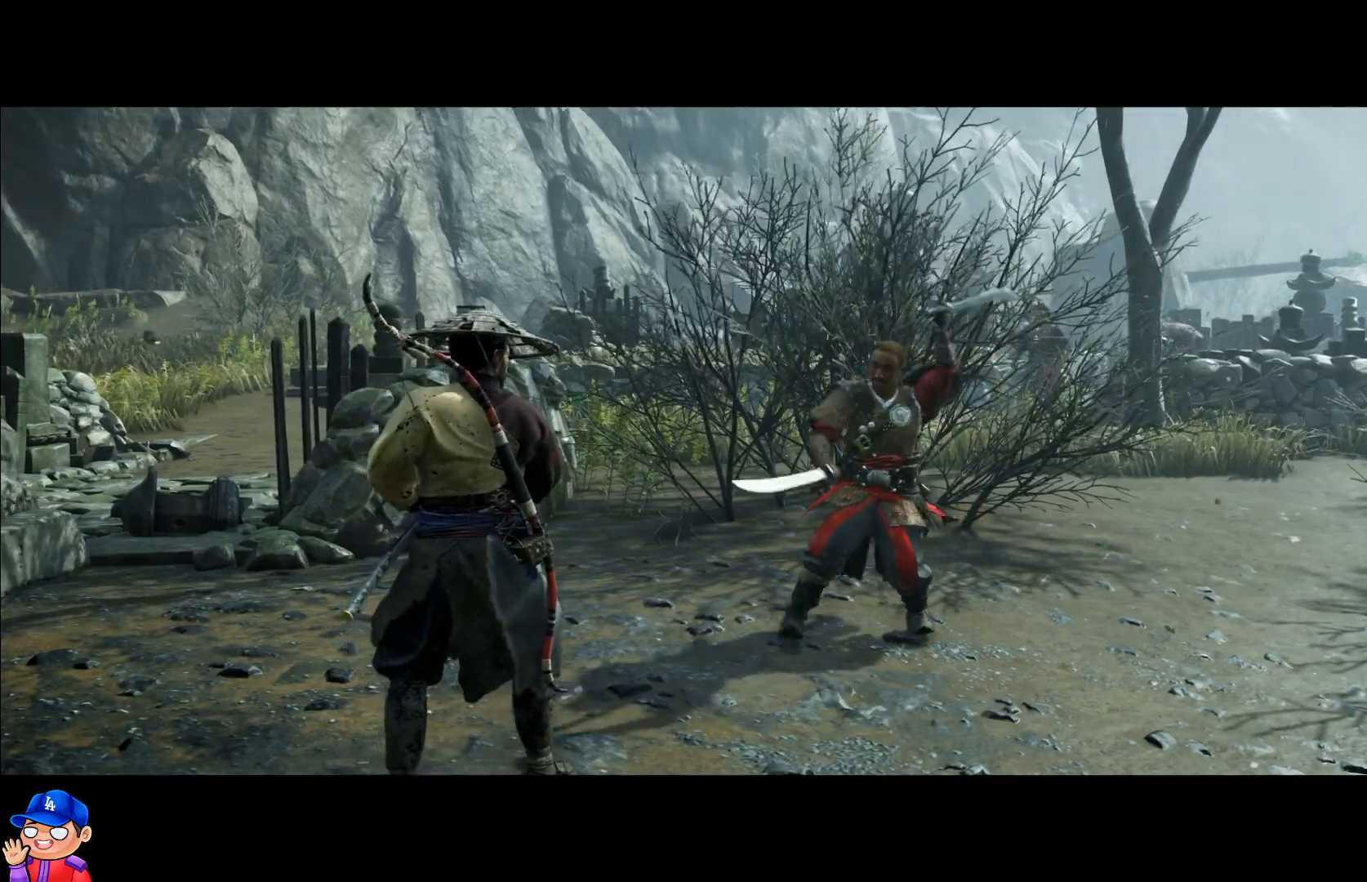
{"buttons": ["TRIANGLE"], "left_stick": "center", "right_stick": "center", "events": []}
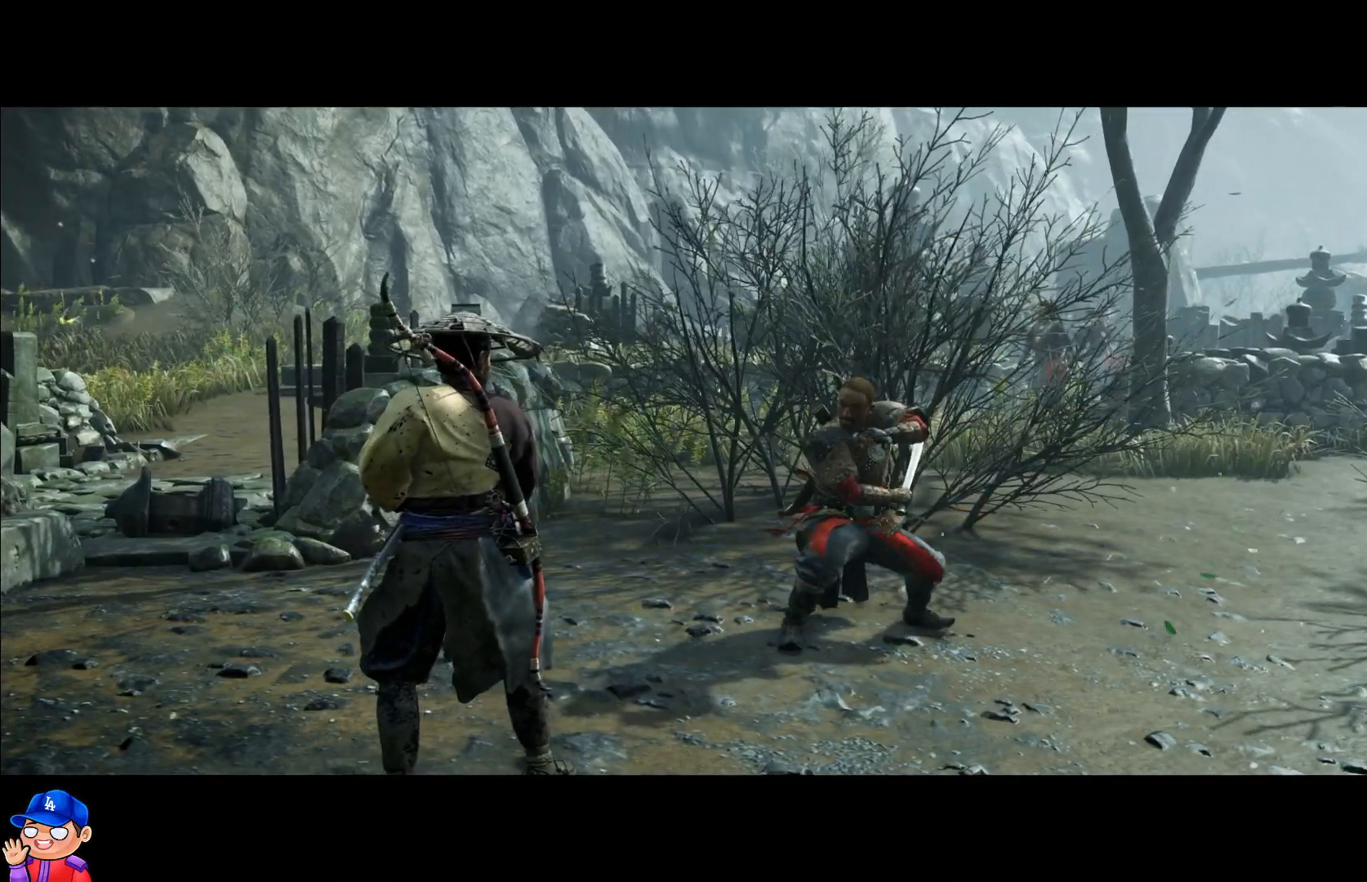
{"buttons": ["TRIANGLE"], "left_stick": "center", "right_stick": "center", "events": []}
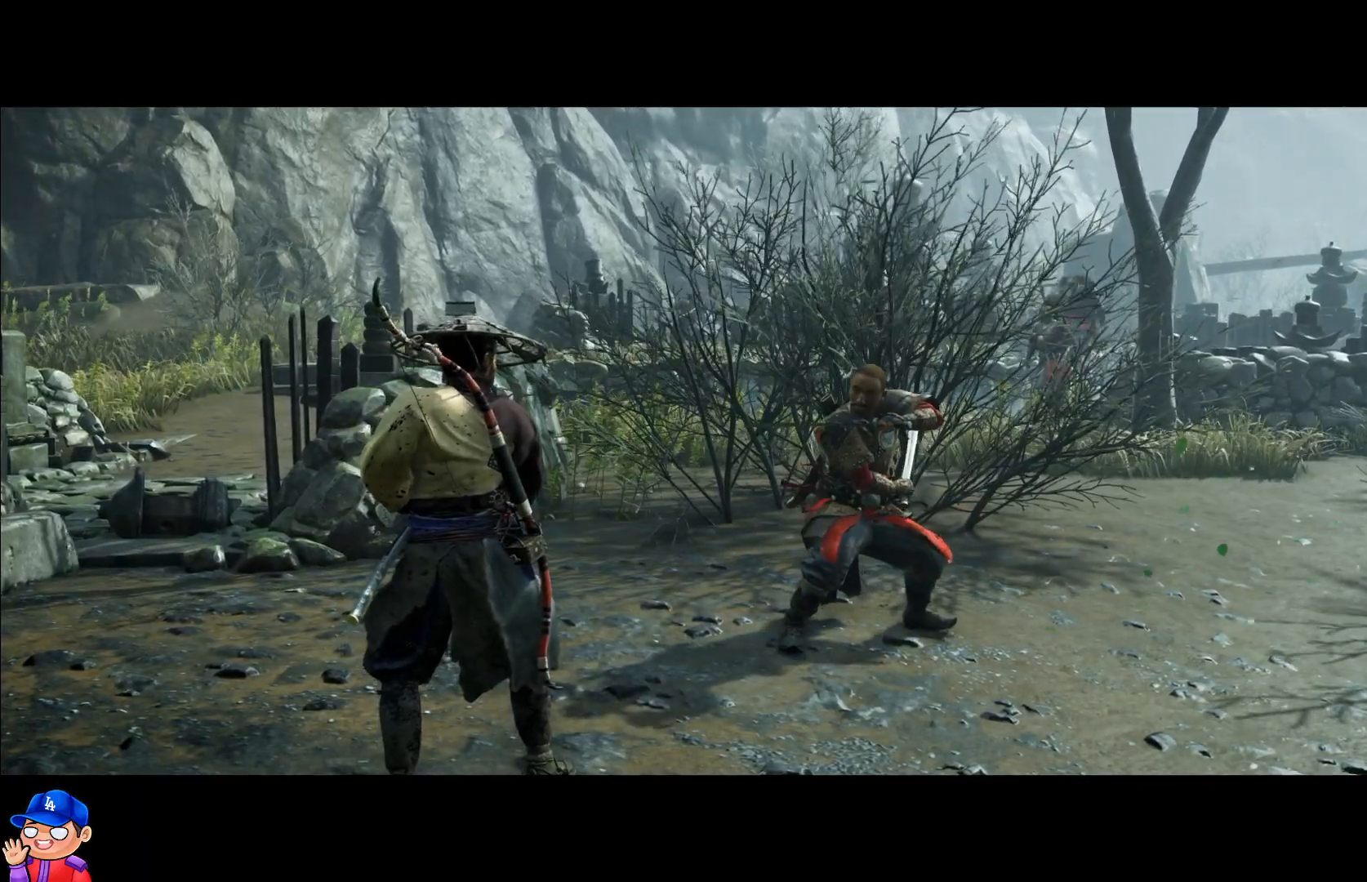
{"buttons": ["TRIANGLE"], "left_stick": "center", "right_stick": "center", "events": []}